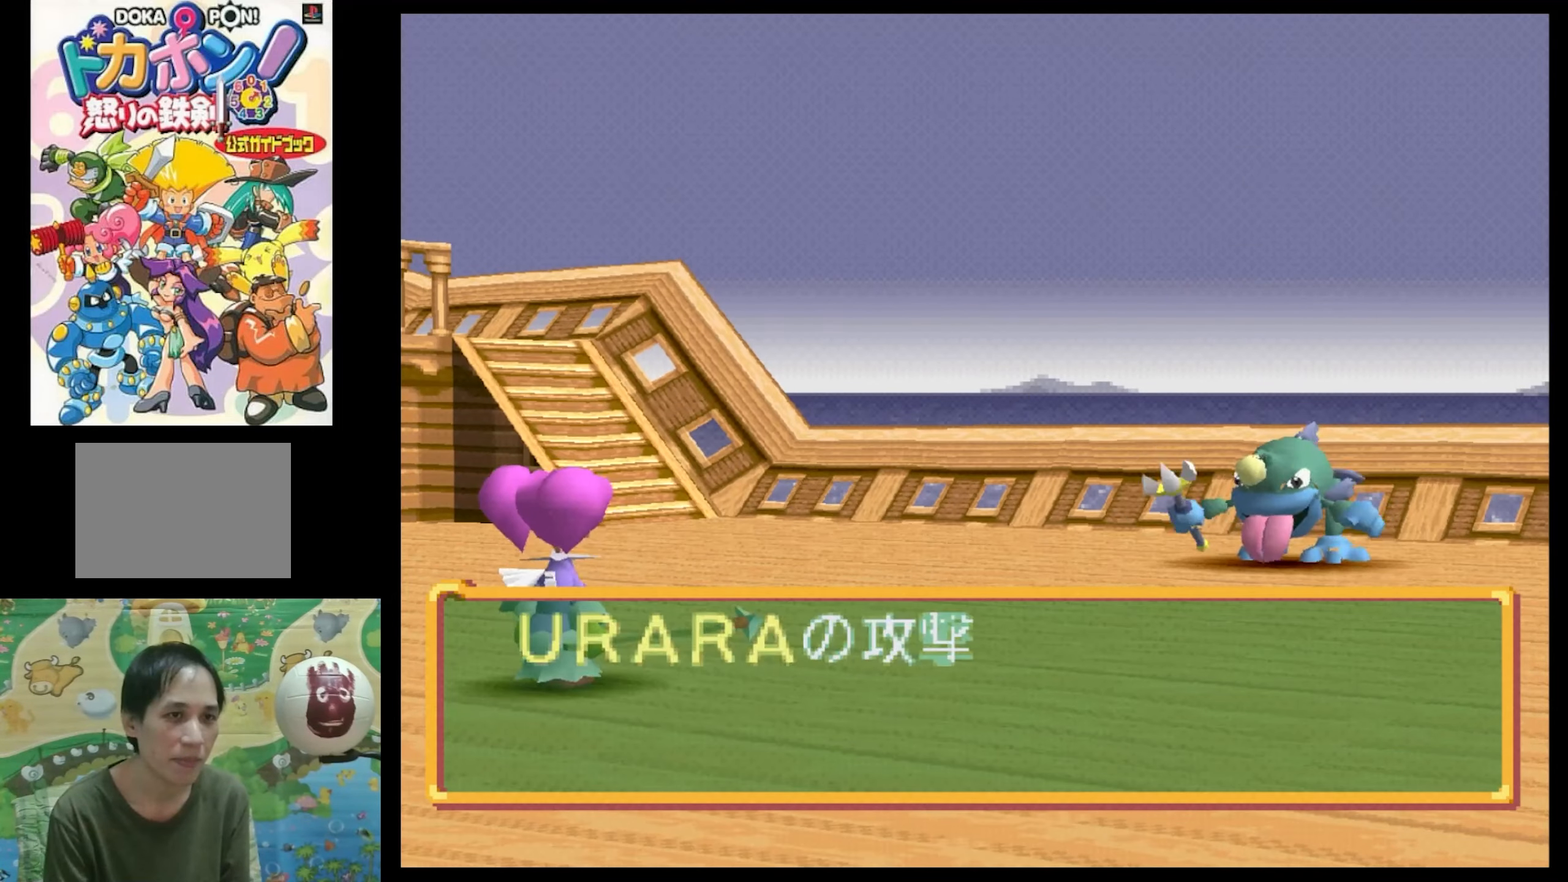
Gameplay with a controller (PlayStation layout); each line is a JSON object with the inputs held at the frame after it. "events" lists button and stick changes between this image and that frame as [ms after this image, input, new state], when the widget could be followed in between. Not read: L3 R3.
{"buttons": ["CIRCLE"], "events": [[84, "CIRCLE", "down"], [167, "CIRCLE", "up"], [250, "CIRCLE", "down"], [367, "CIRCLE", "up"], [467, "CIRCLE", "down"]]}
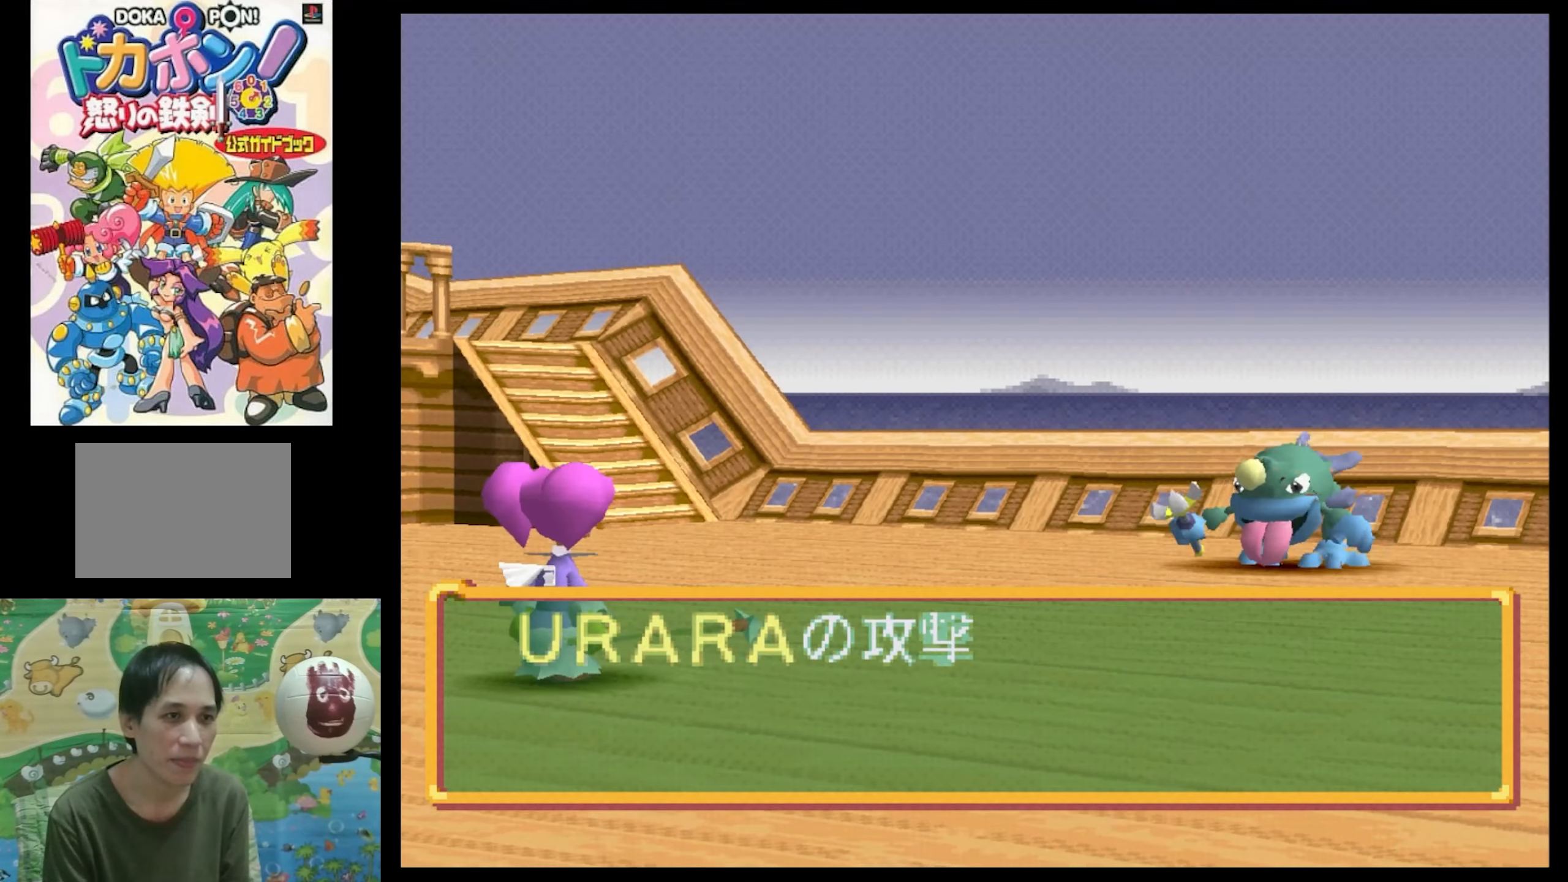
{"buttons": [], "events": [[67, "CIRCLE", "up"]]}
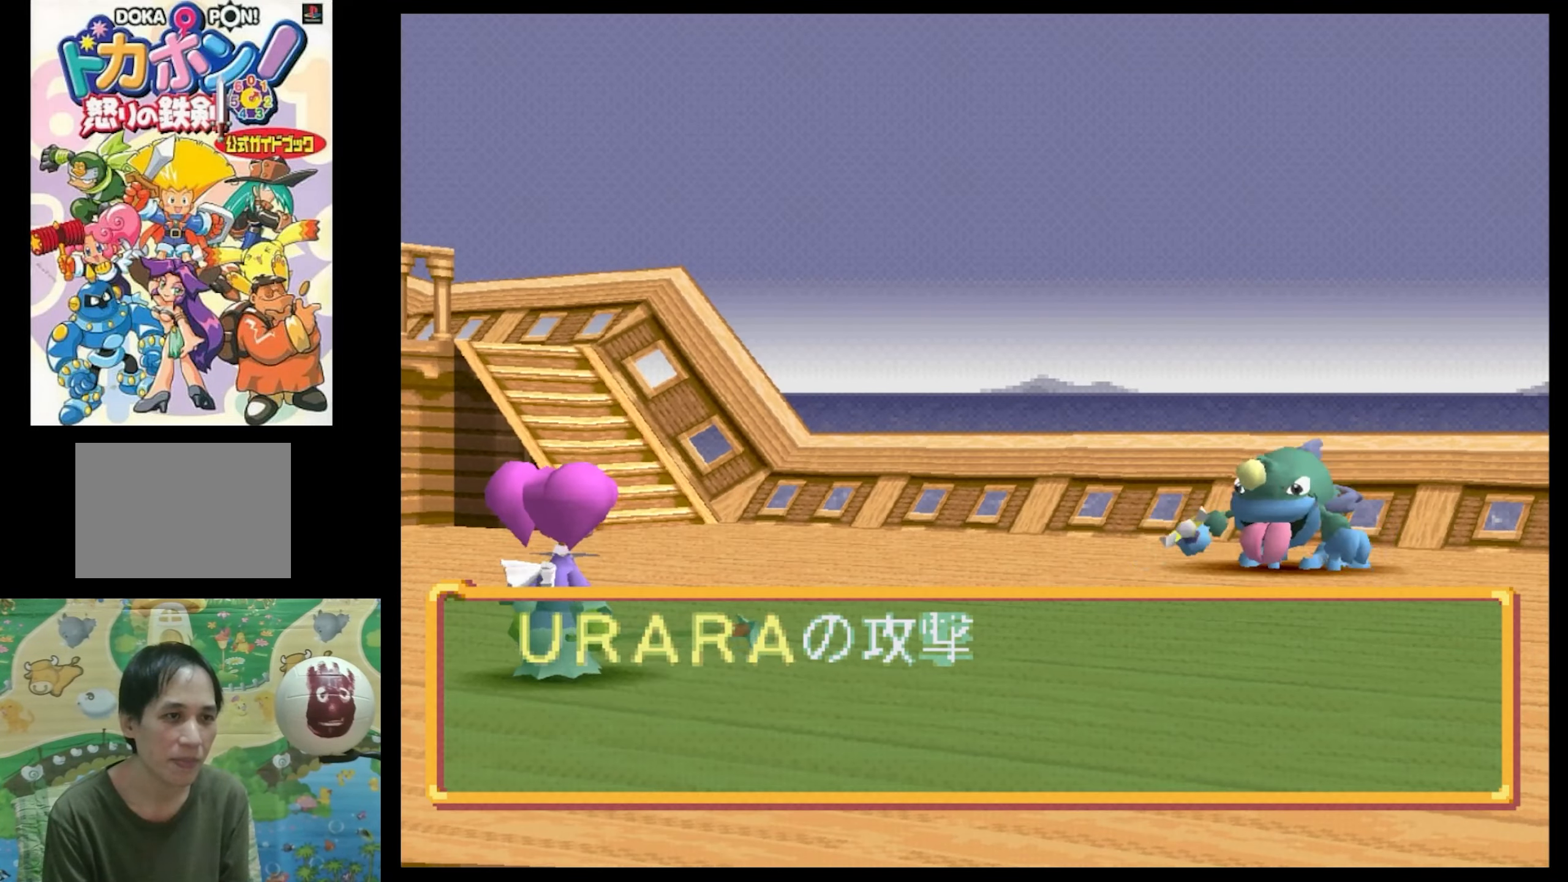
{"buttons": [], "events": [[284, "TRIANGLE", "down"], [334, "TRIANGLE", "up"]]}
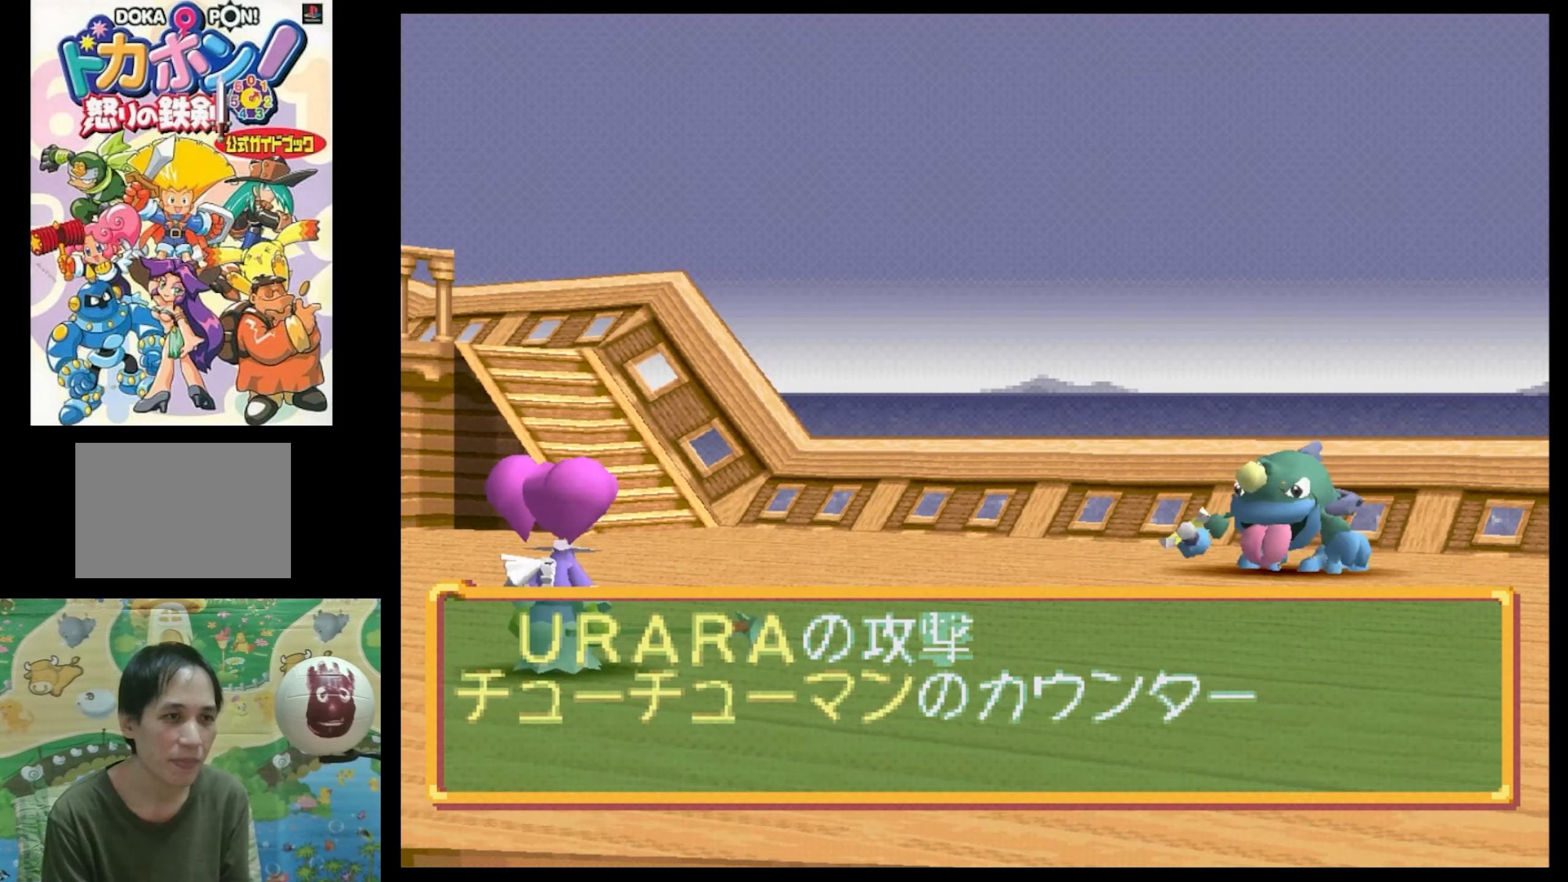
{"buttons": [], "events": []}
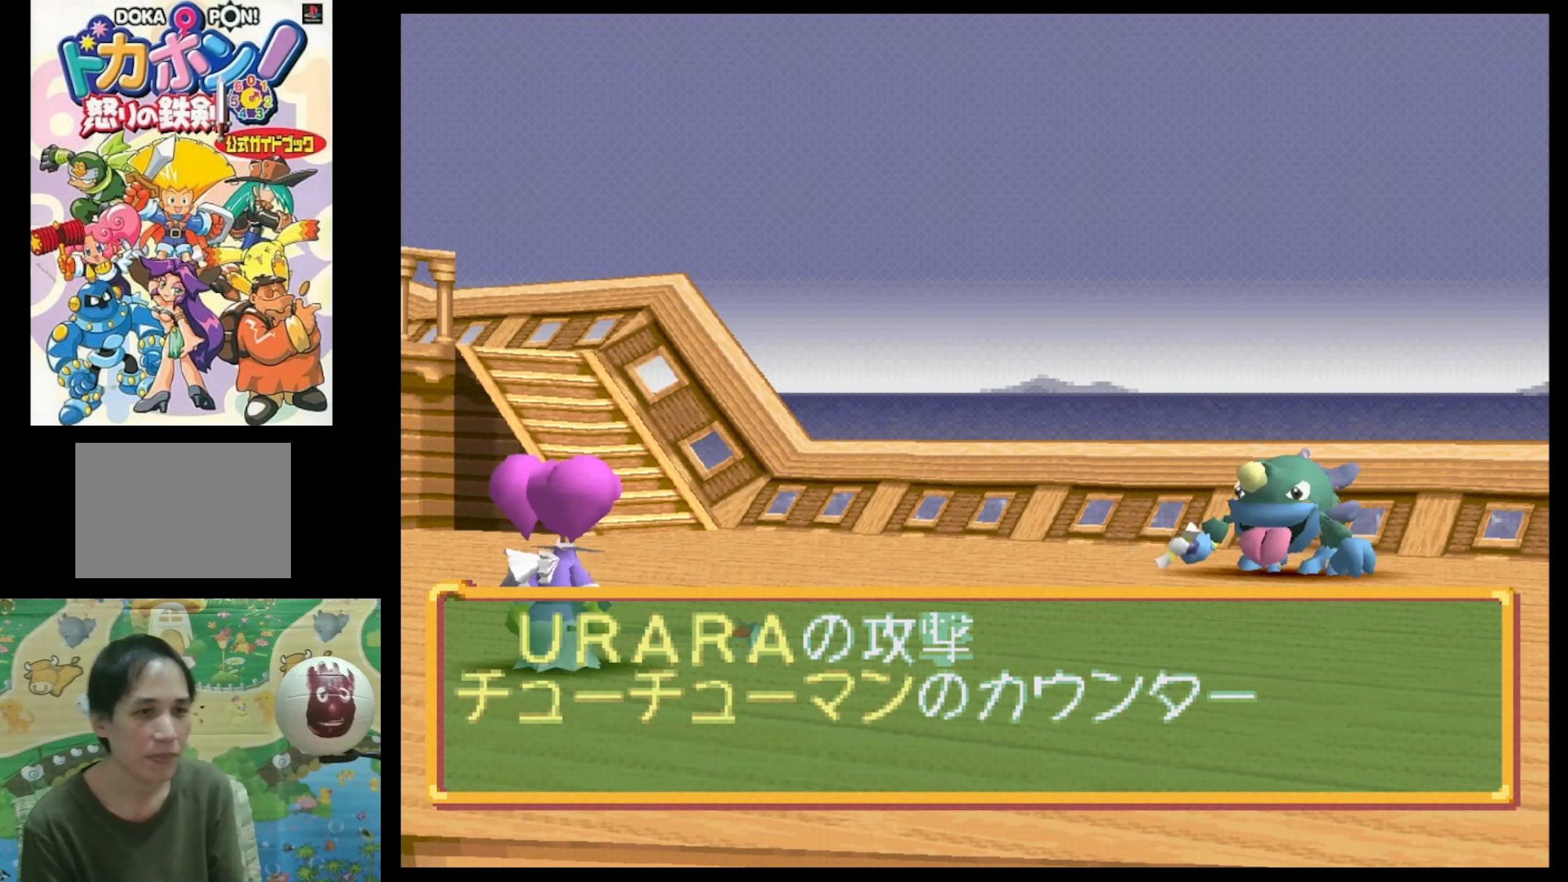
{"buttons": [], "events": []}
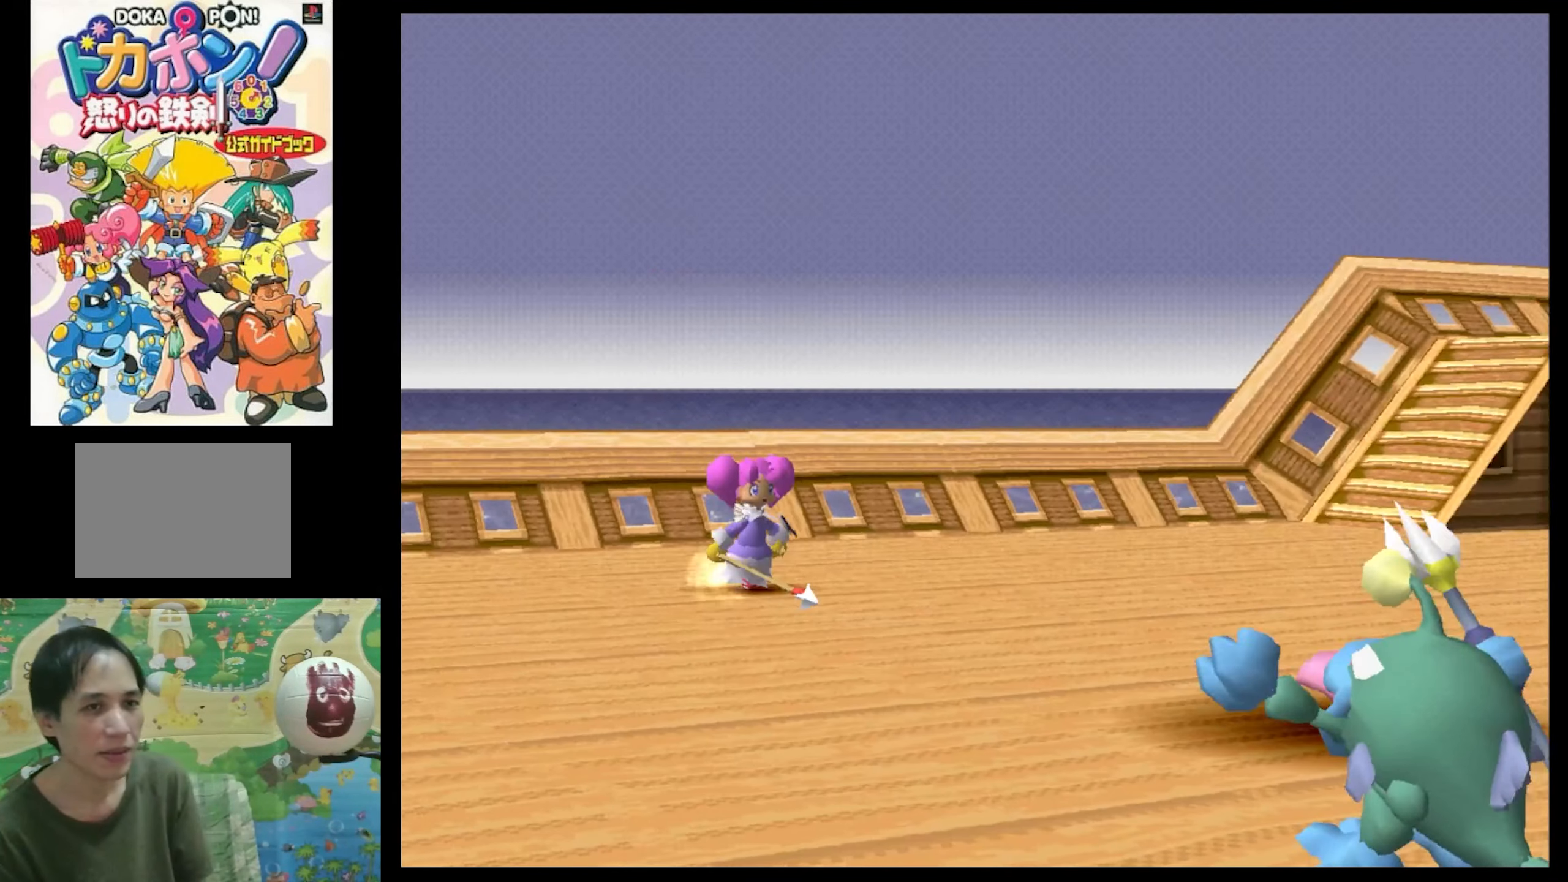
{"buttons": [], "events": []}
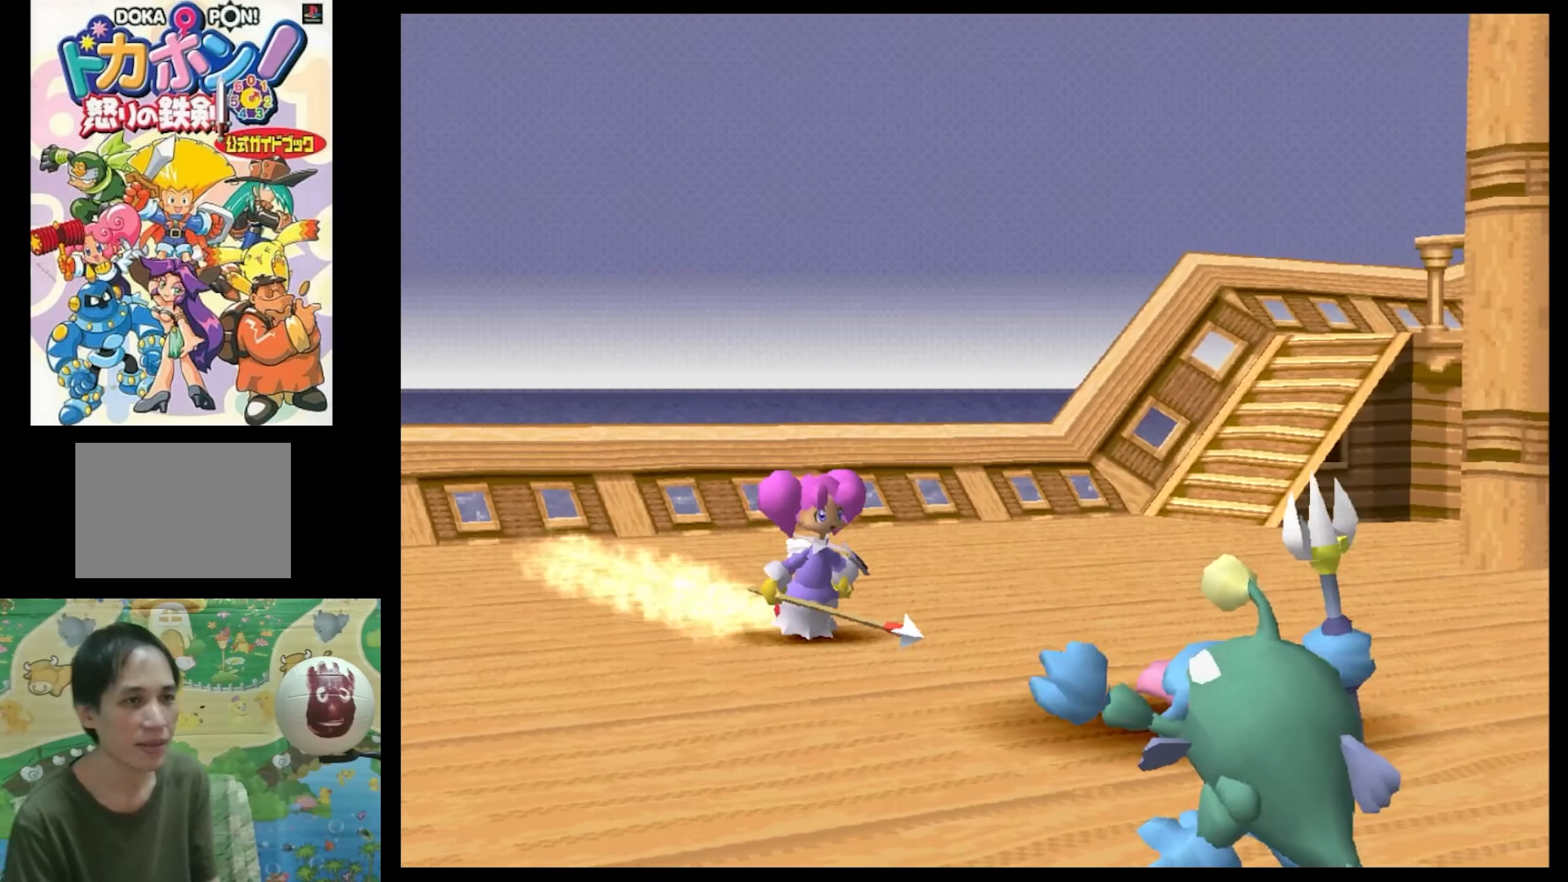
{"buttons": [], "events": []}
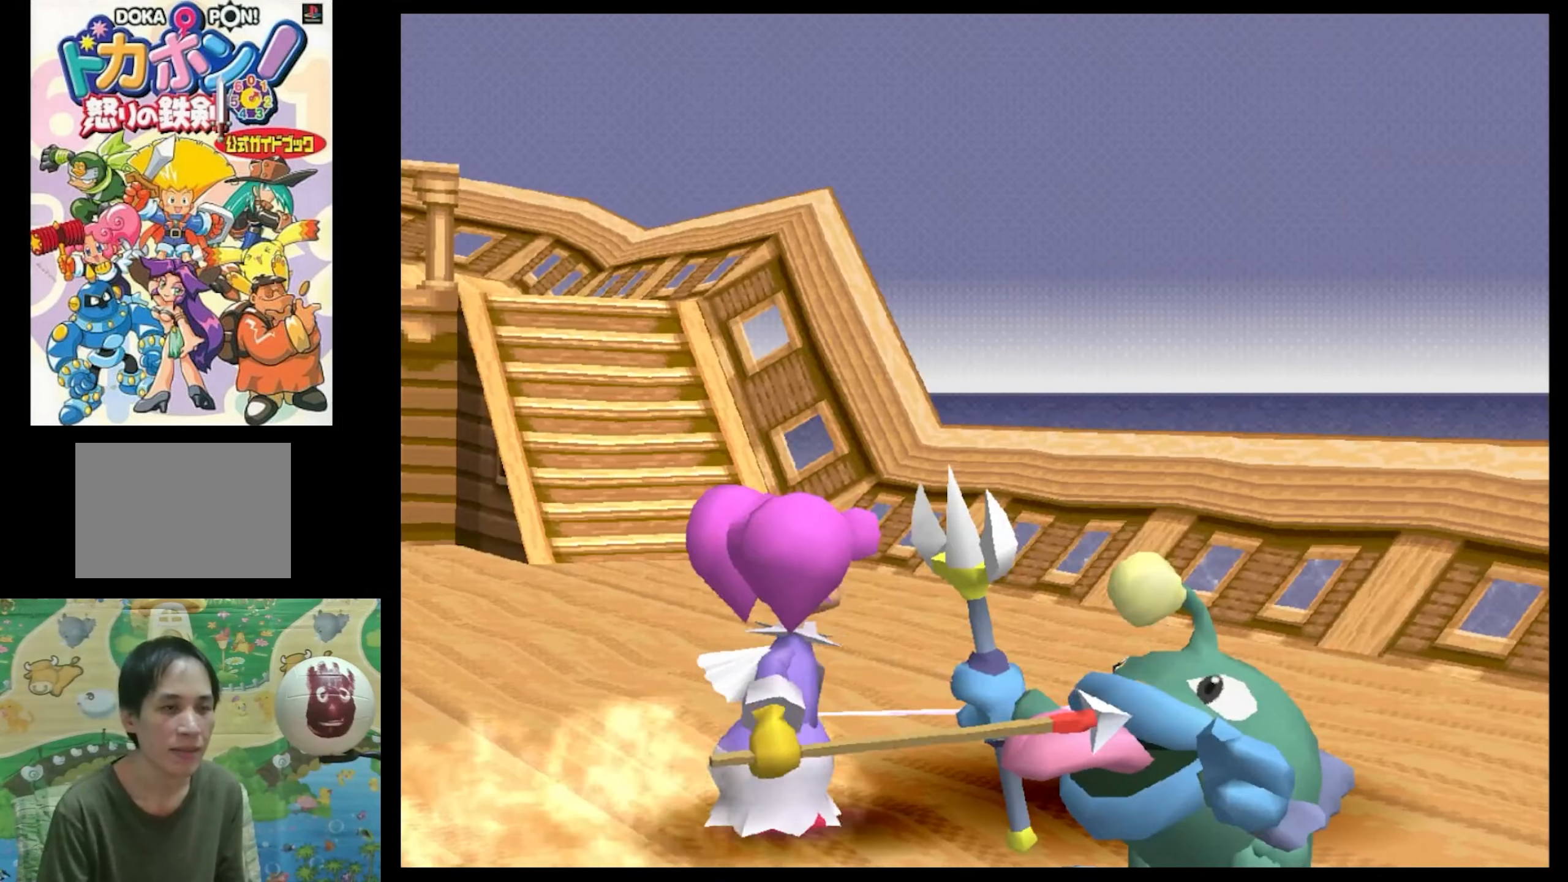
{"buttons": [], "events": []}
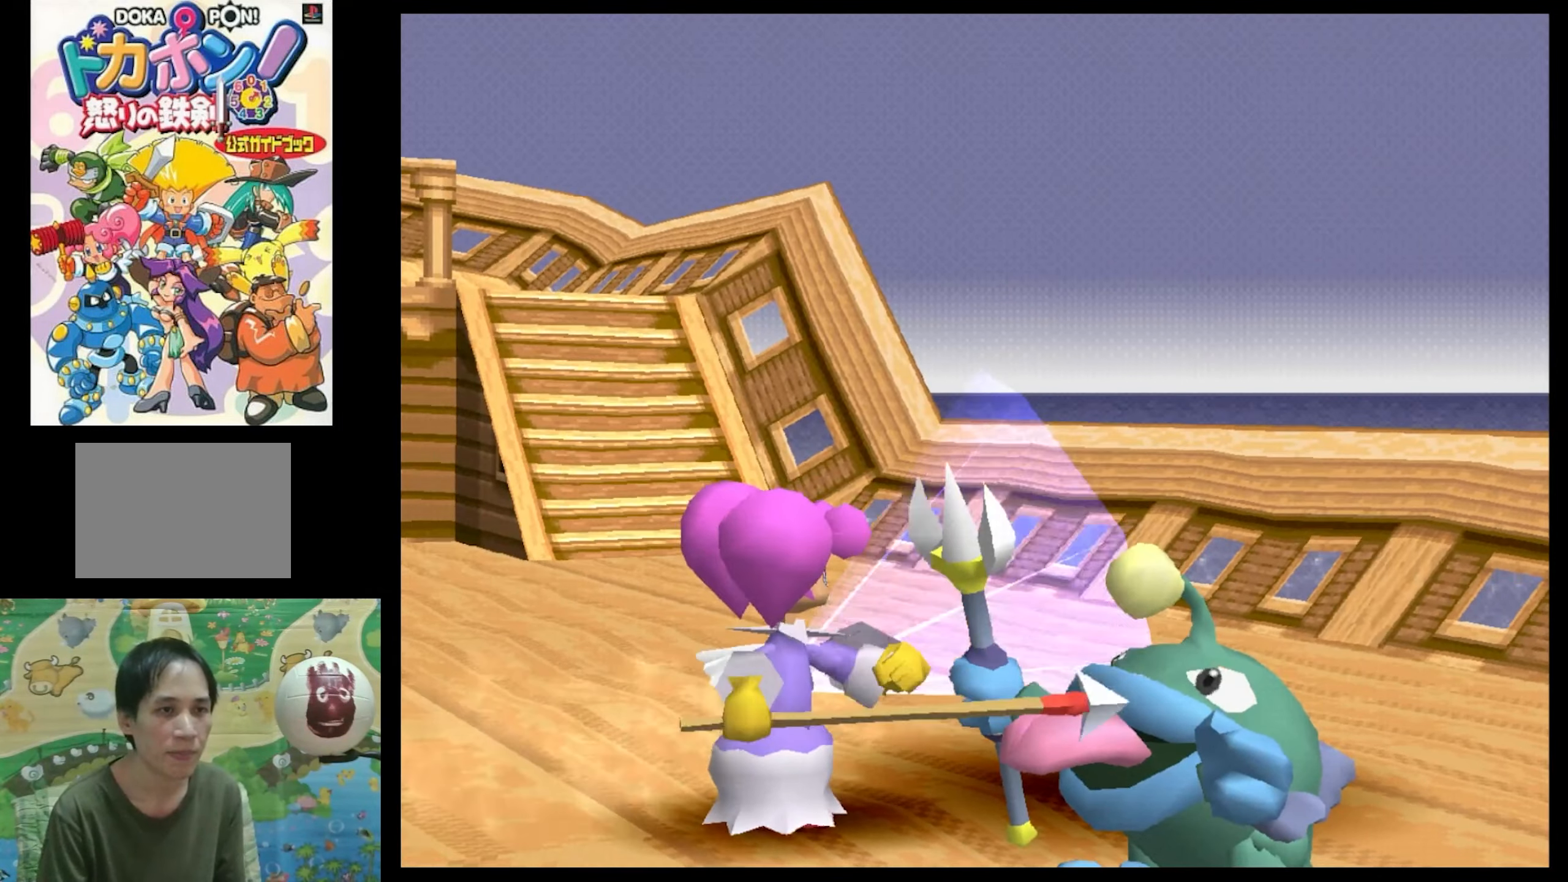
{"buttons": [], "events": []}
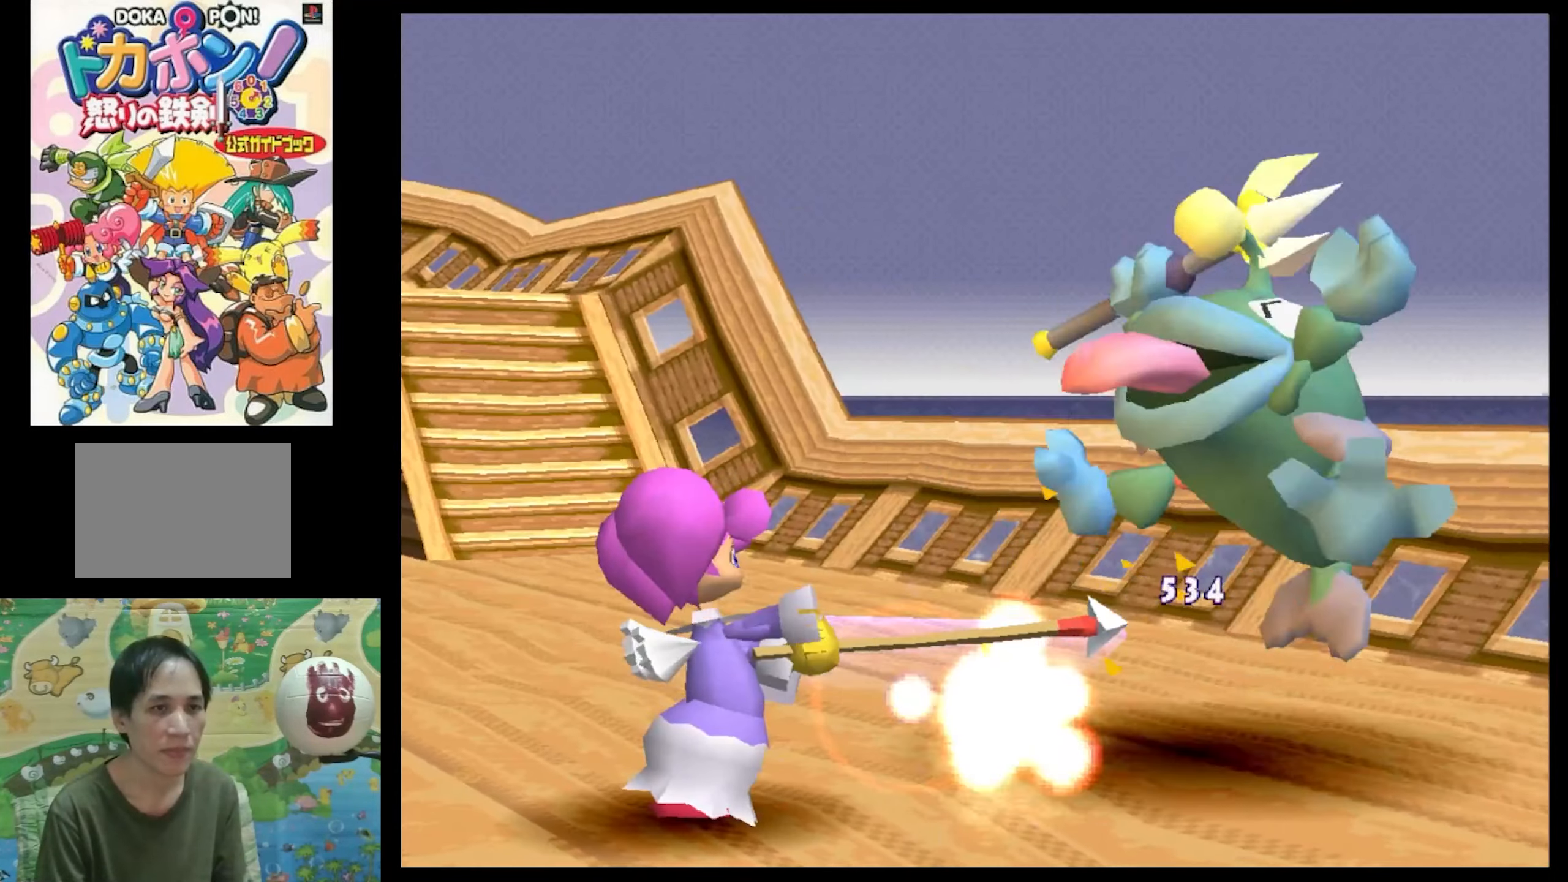
{"buttons": [], "events": []}
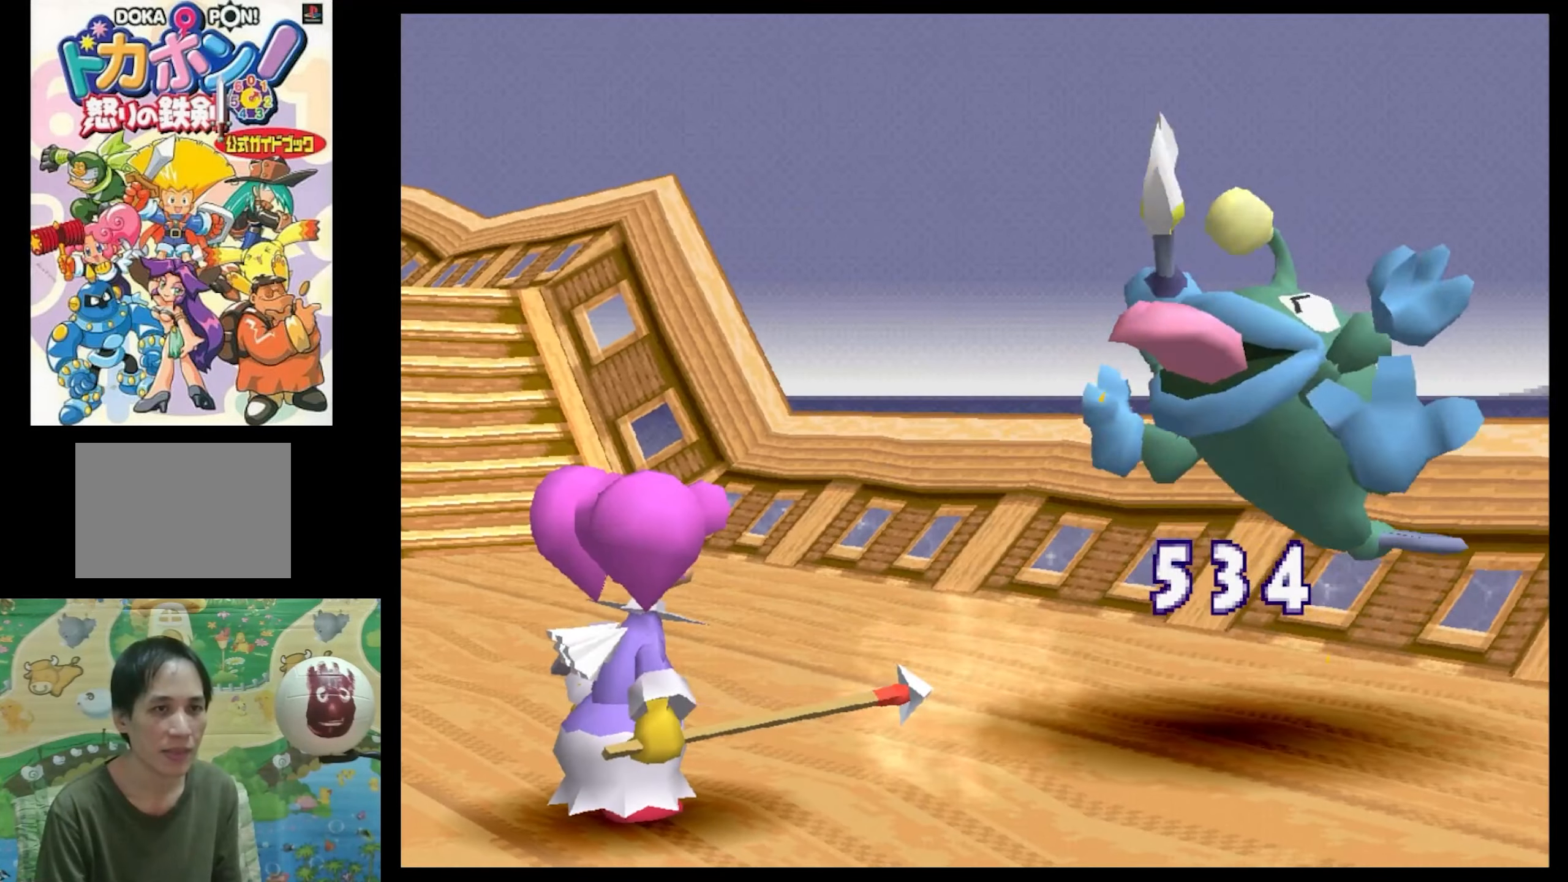
{"buttons": [], "events": []}
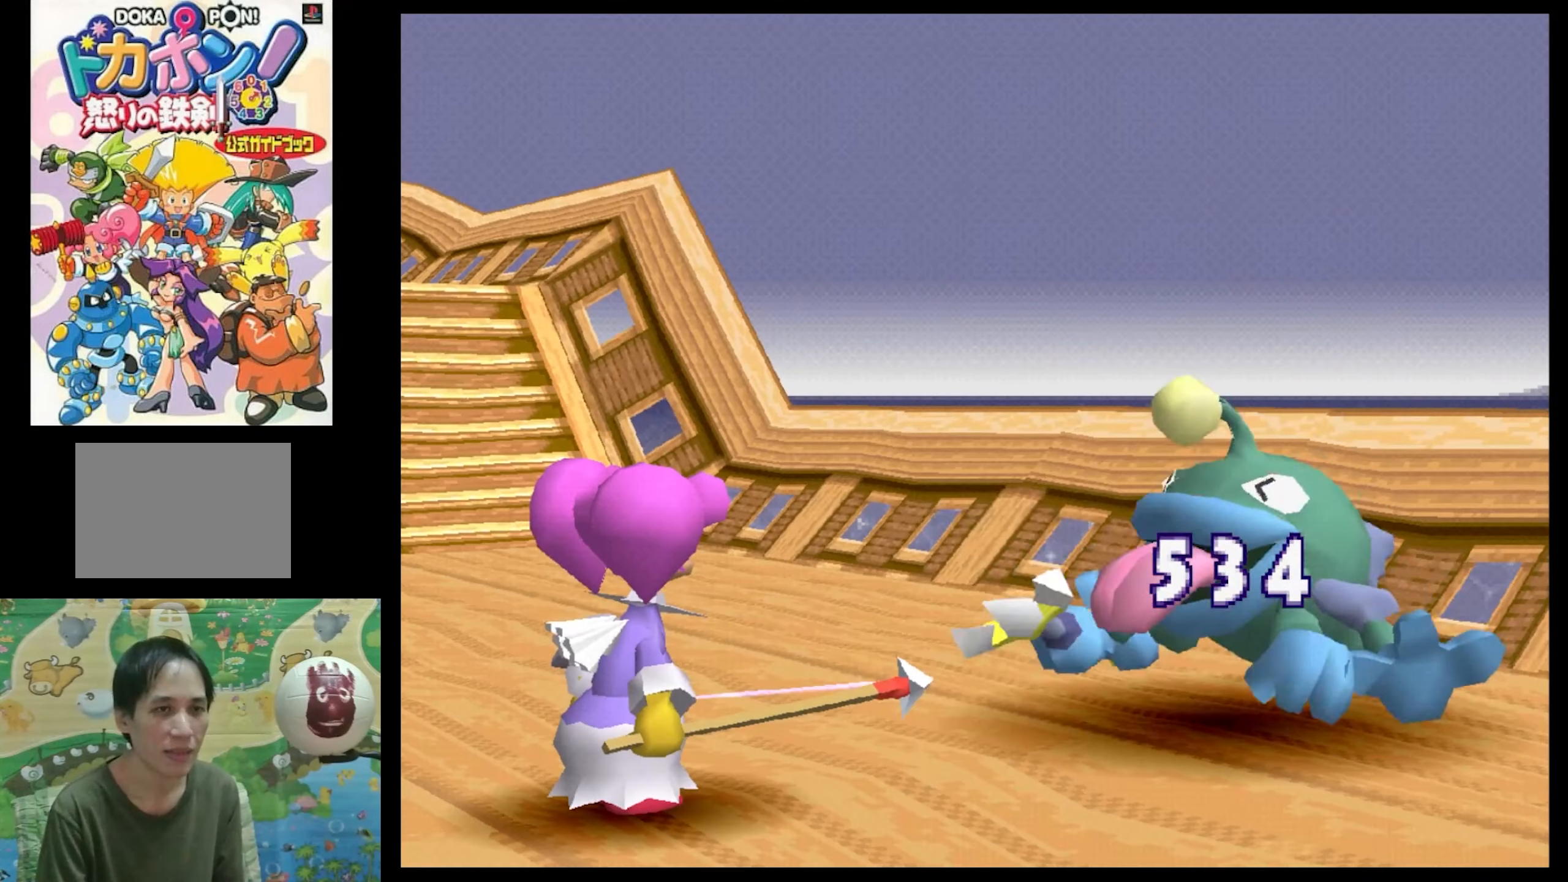
{"buttons": [], "events": []}
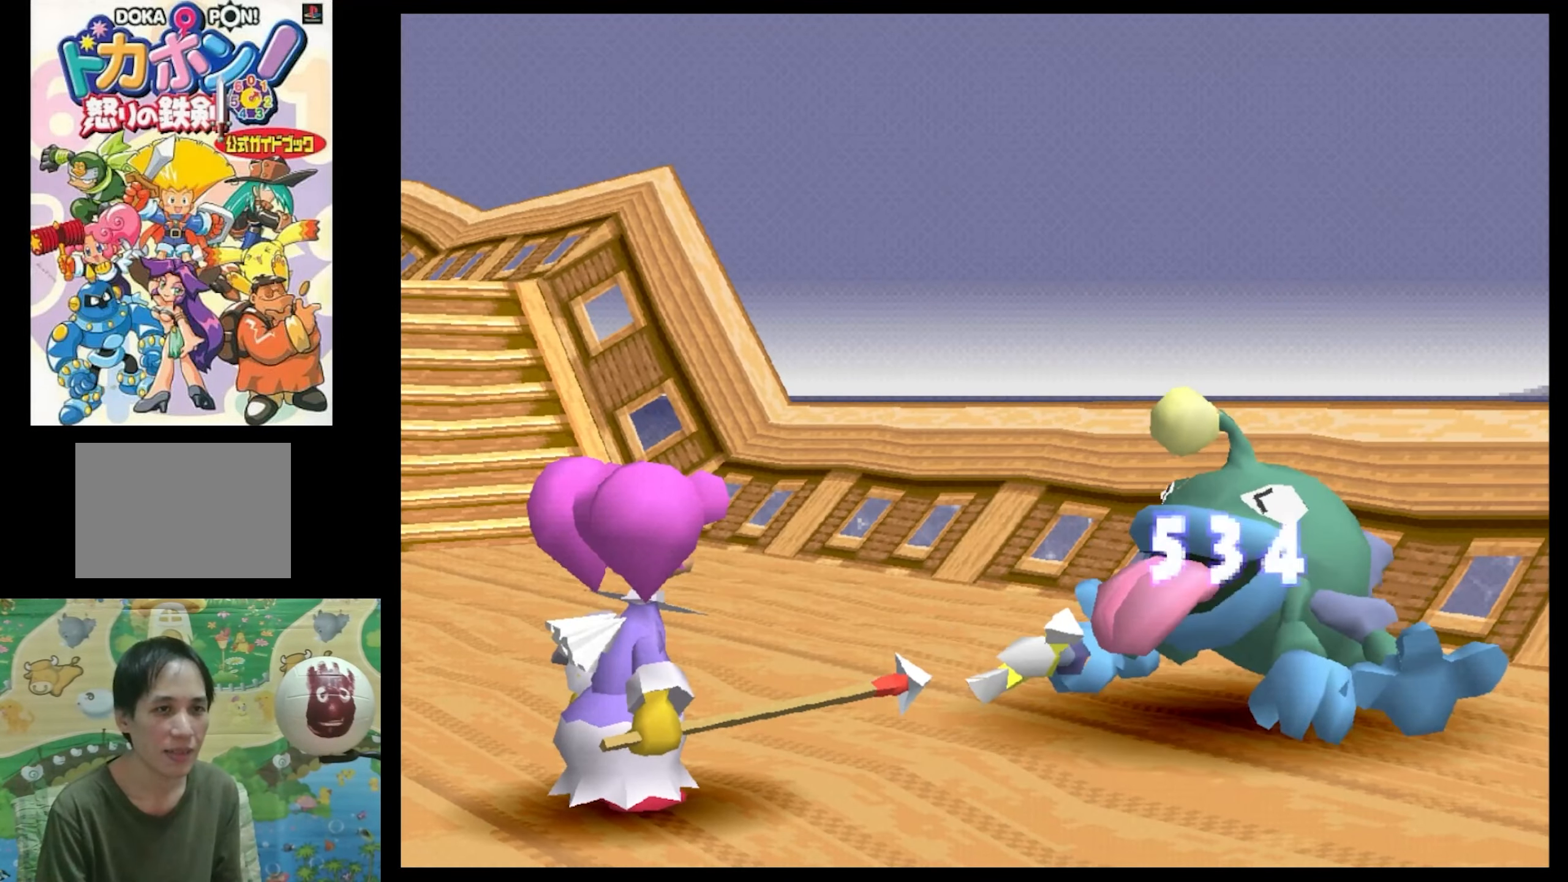
{"buttons": [], "events": []}
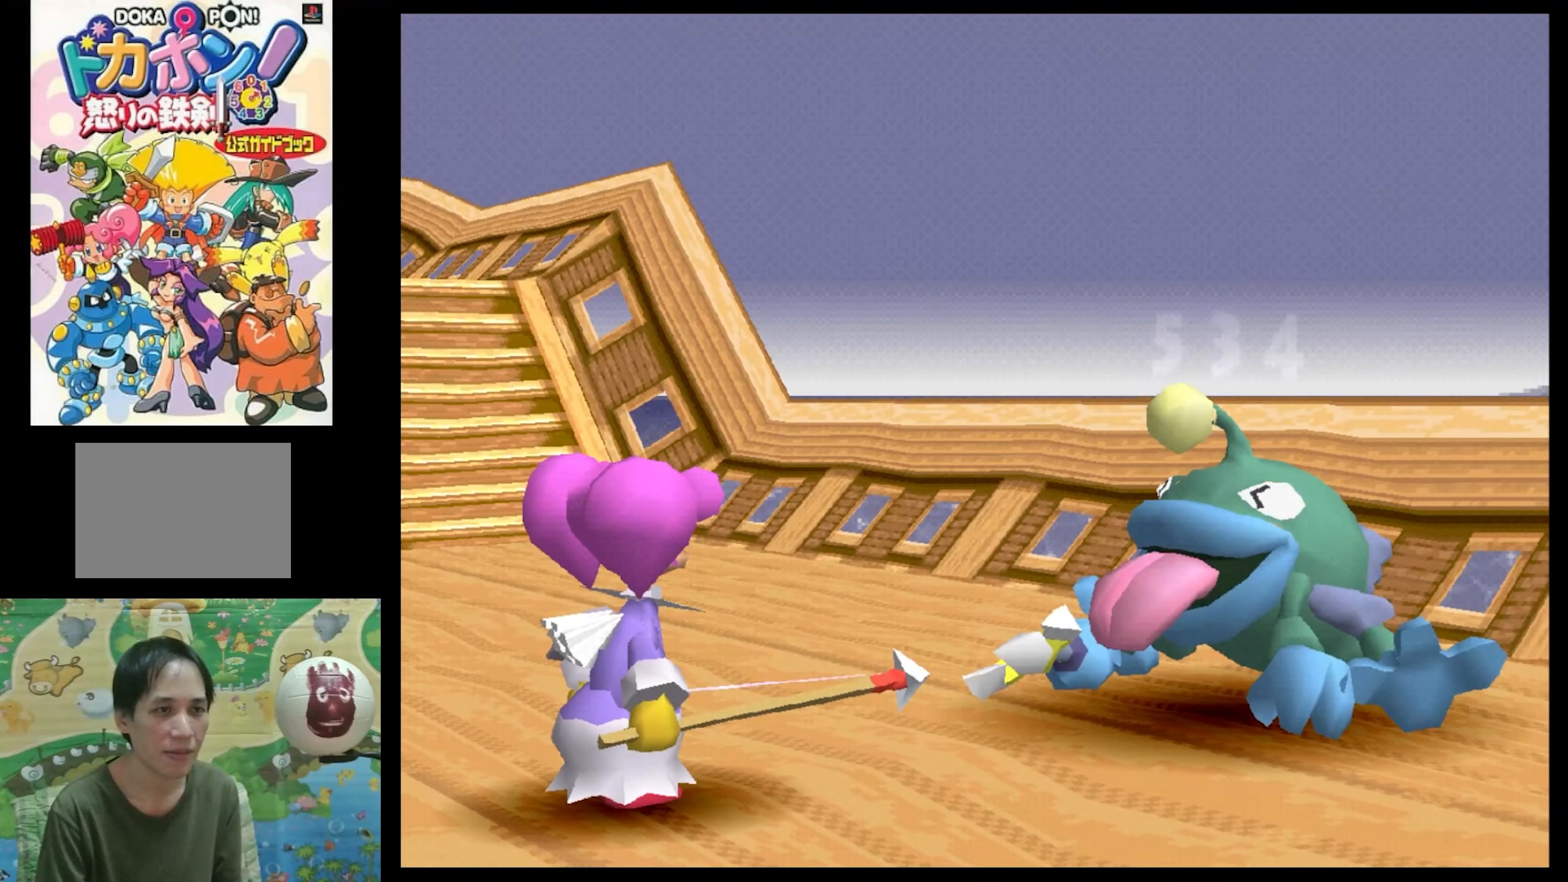
{"buttons": [], "events": [[100, "CIRCLE", "down"], [200, "CIRCLE", "up"], [350, "CIRCLE", "down"], [500, "CIRCLE", "up"]]}
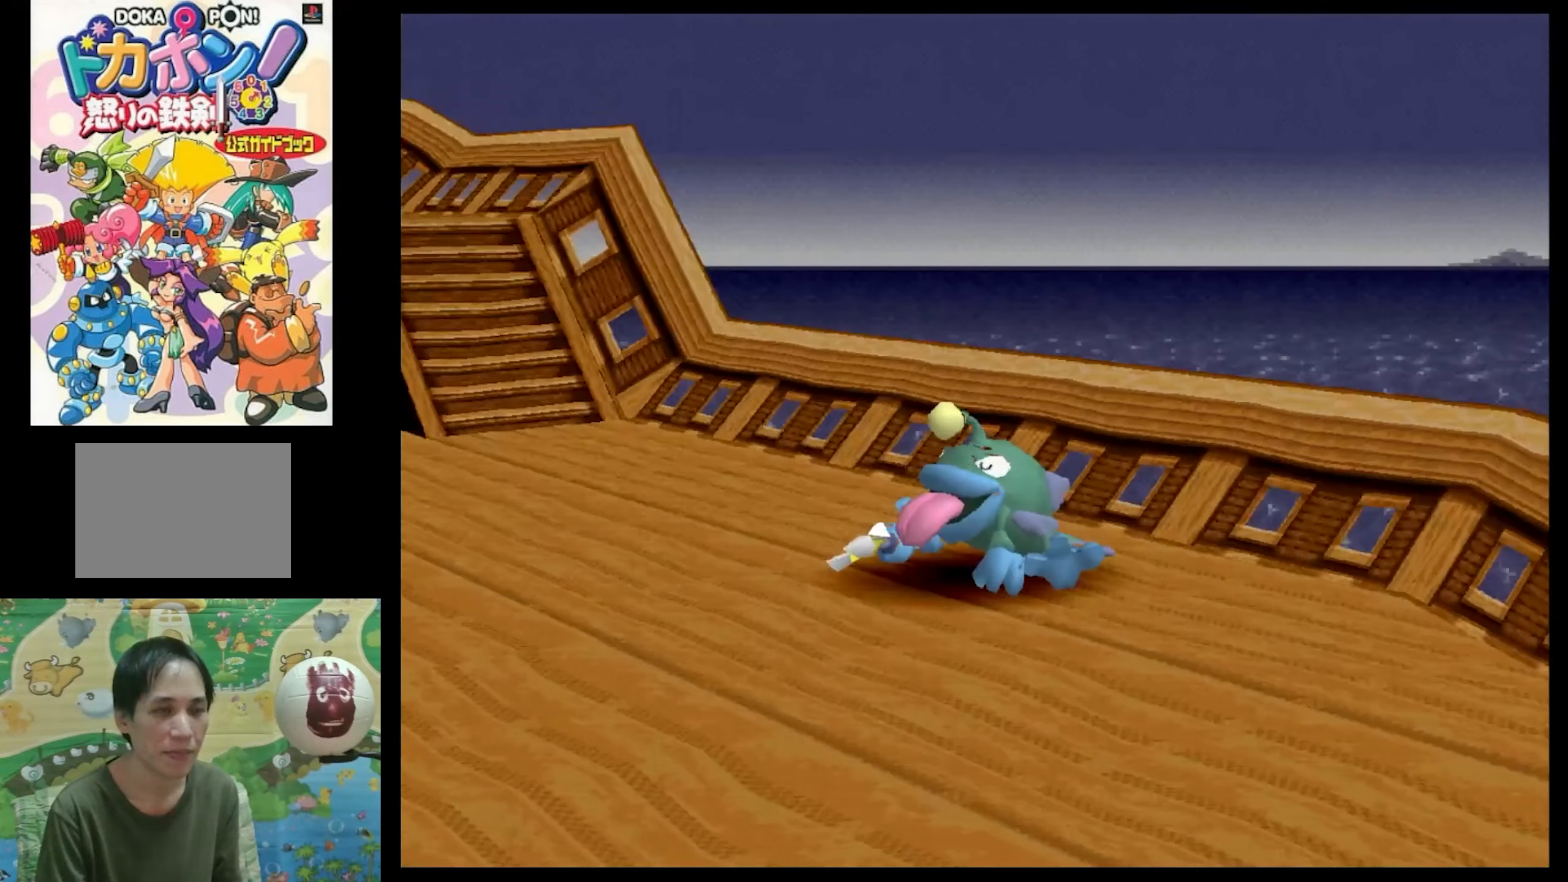
{"buttons": [], "events": [[150, "CIRCLE", "down"], [216, "CIRCLE", "up"]]}
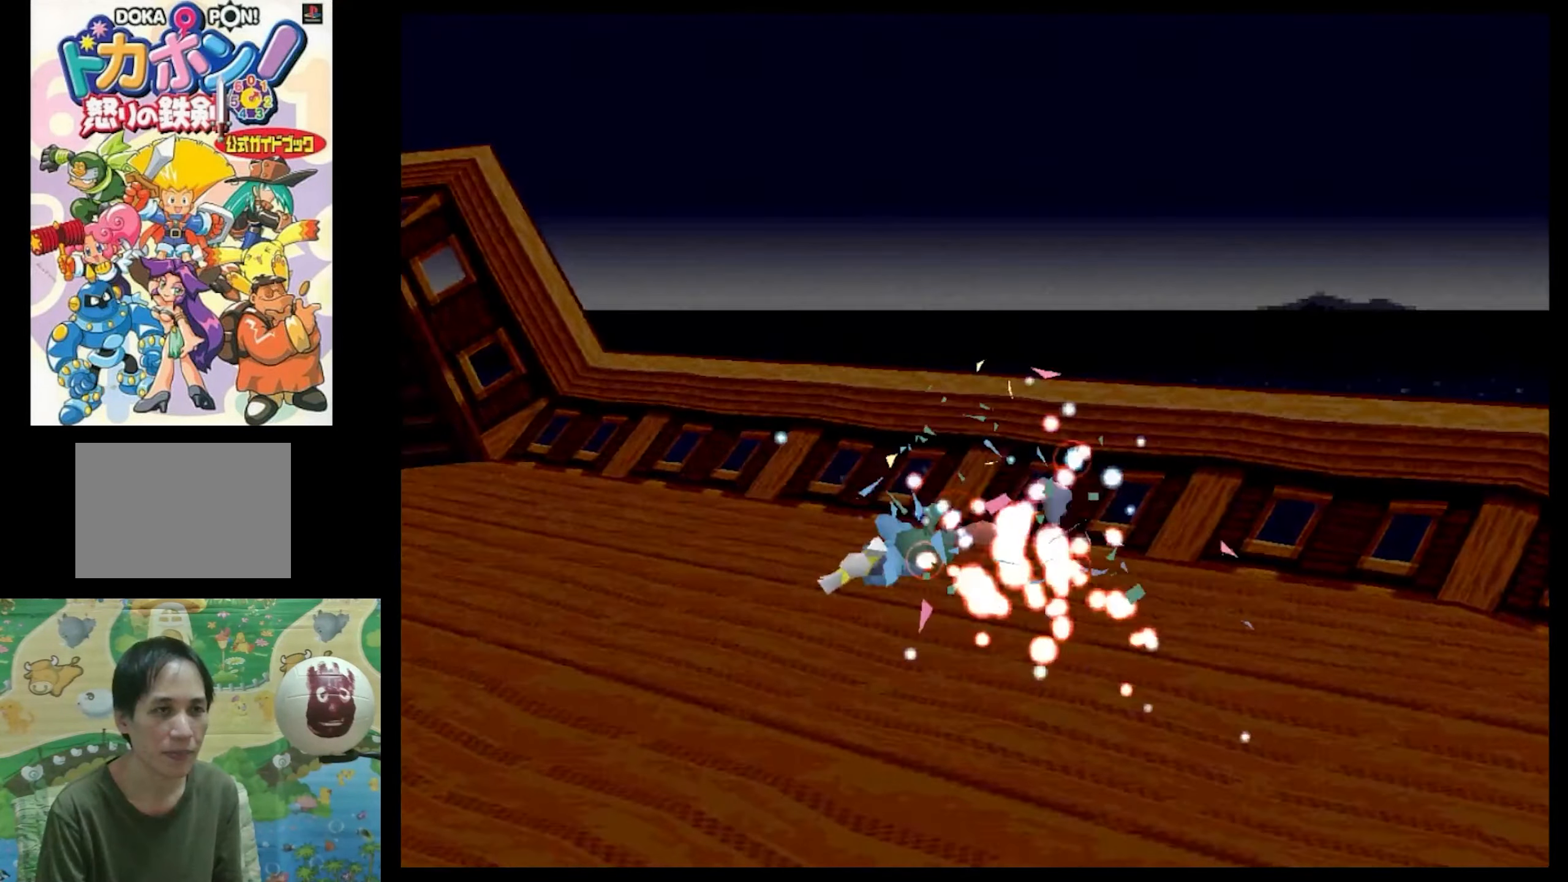
{"buttons": [], "events": [[33, "CIRCLE", "down"], [150, "CIRCLE", "up"], [266, "CIRCLE", "down"], [350, "CIRCLE", "up"]]}
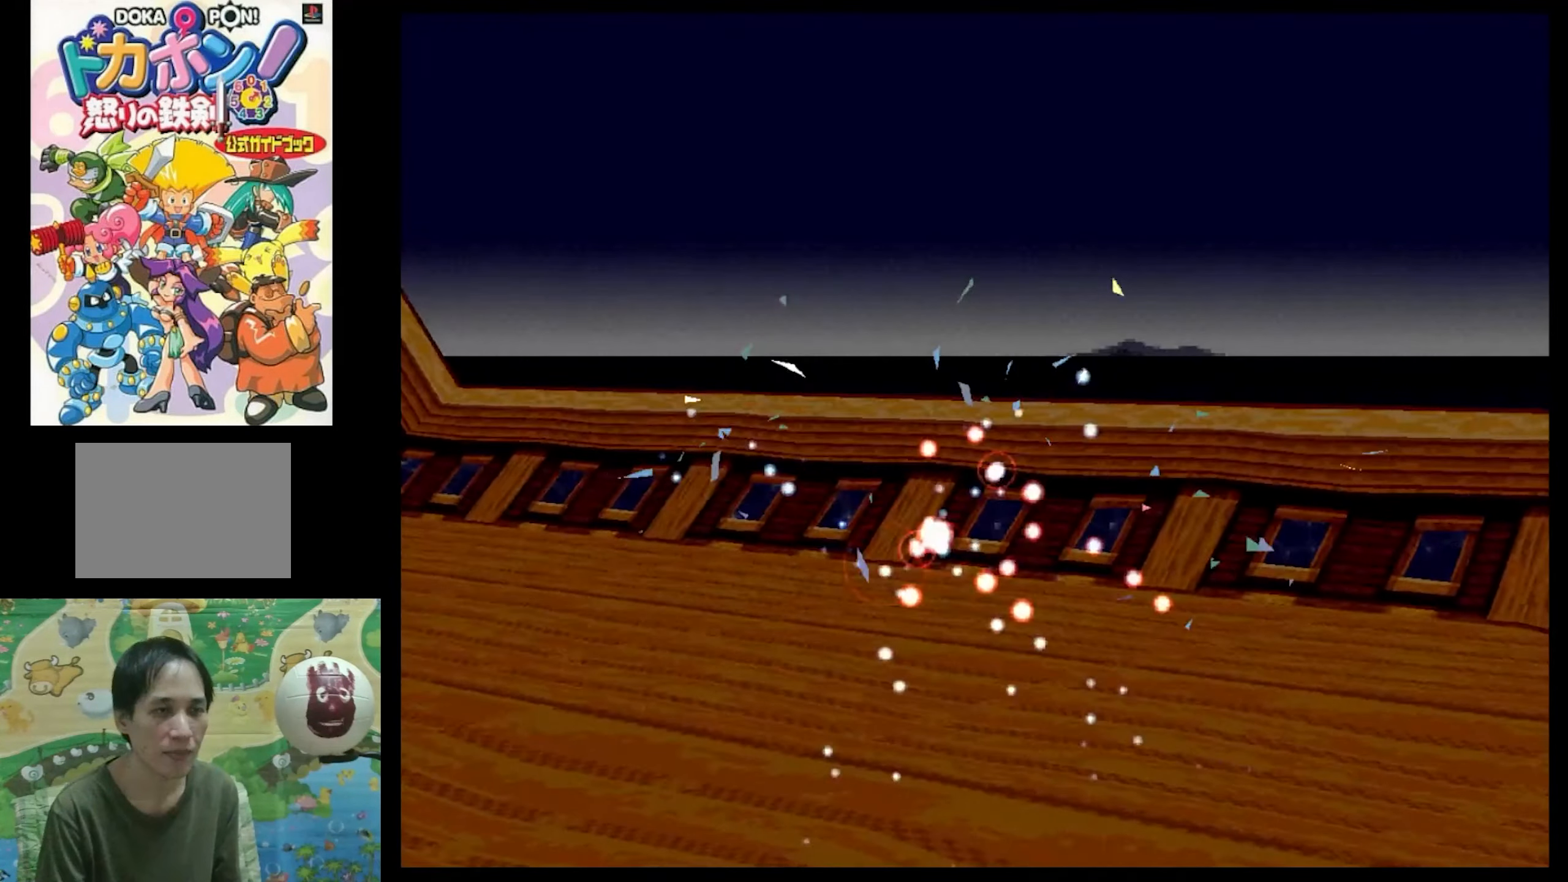
{"buttons": [], "events": [[116, "CIRCLE", "down"], [183, "CIRCLE", "up"], [300, "CIRCLE", "down"], [450, "CIRCLE", "up"]]}
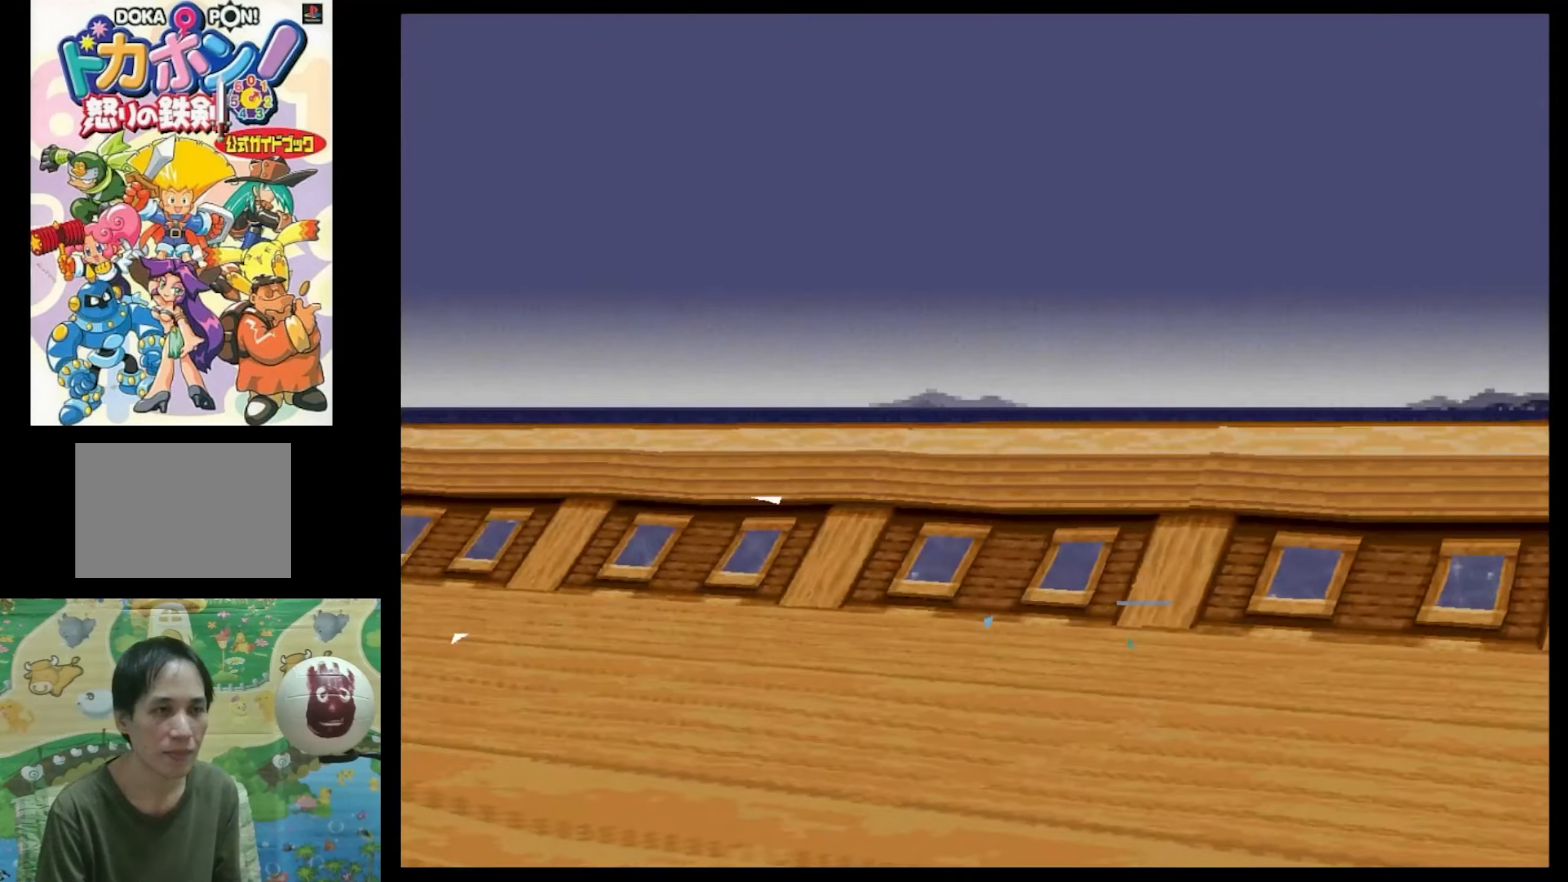
{"buttons": ["CIRCLE"], "events": [[83, "CIRCLE", "down"]]}
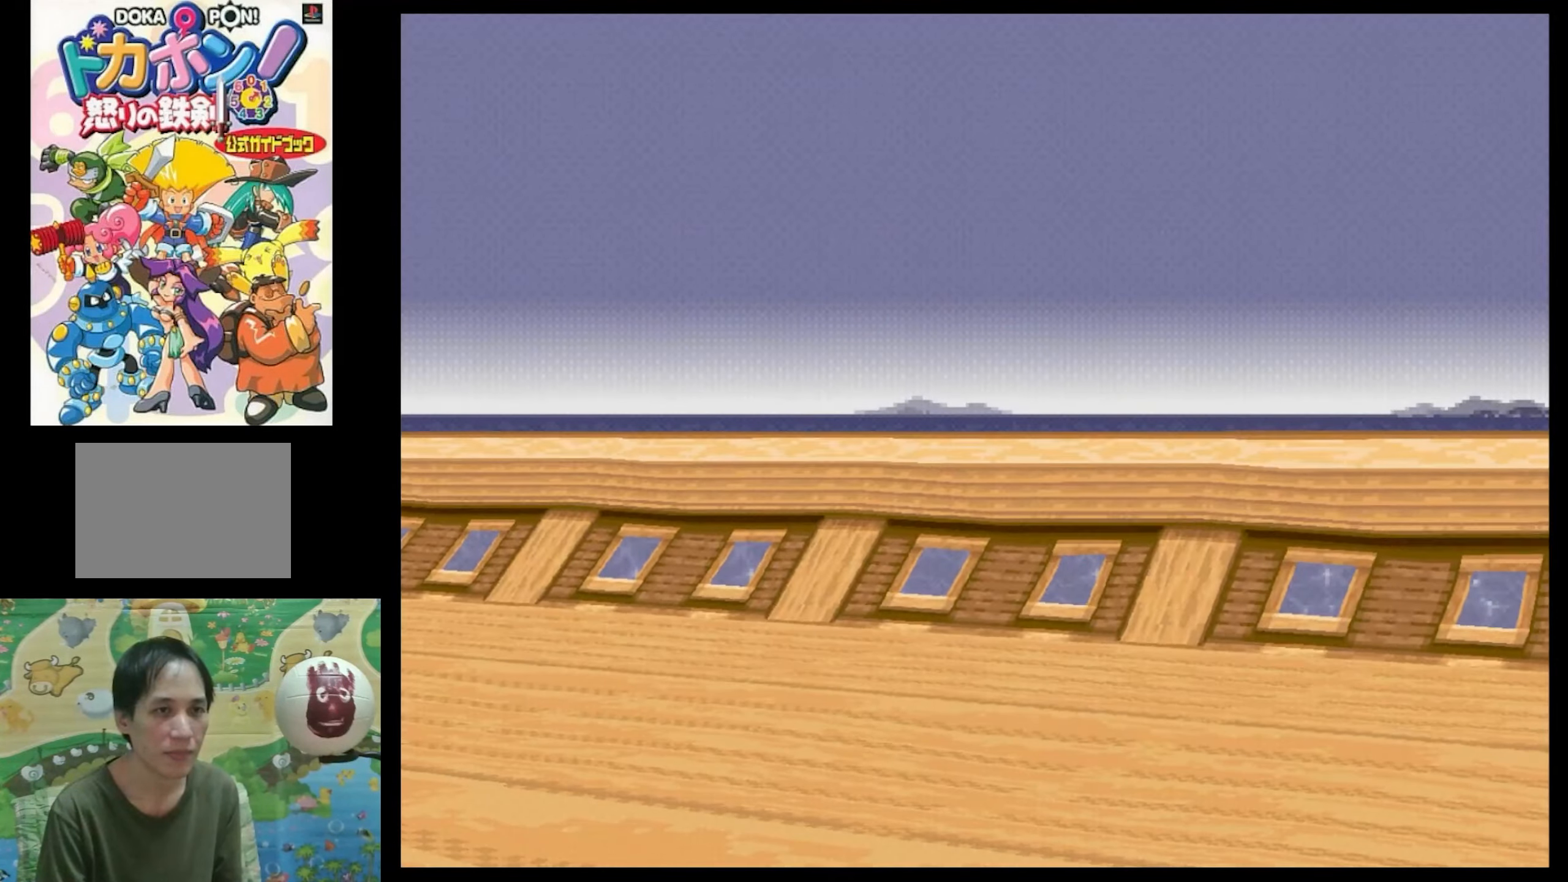
{"buttons": [], "events": [[33, "CIRCLE", "up"], [117, "CIRCLE", "down"], [250, "CIRCLE", "up"], [333, "CIRCLE", "down"], [450, "CIRCLE", "up"]]}
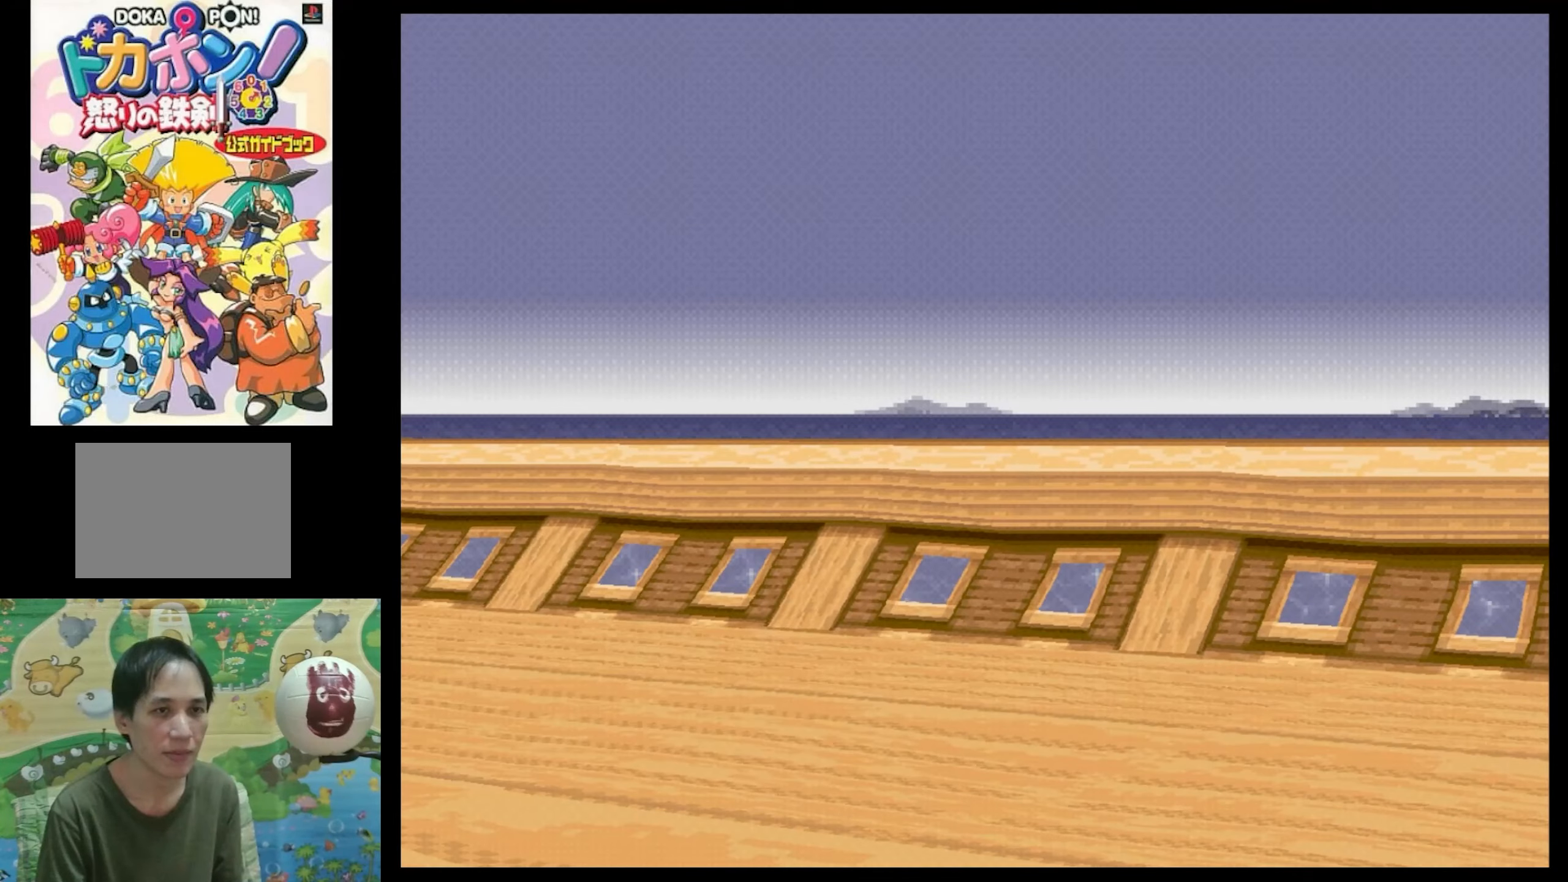
{"buttons": [], "events": [[67, "CIRCLE", "down"], [200, "CIRCLE", "up"], [333, "CIRCLE", "down"], [450, "CIRCLE", "up"]]}
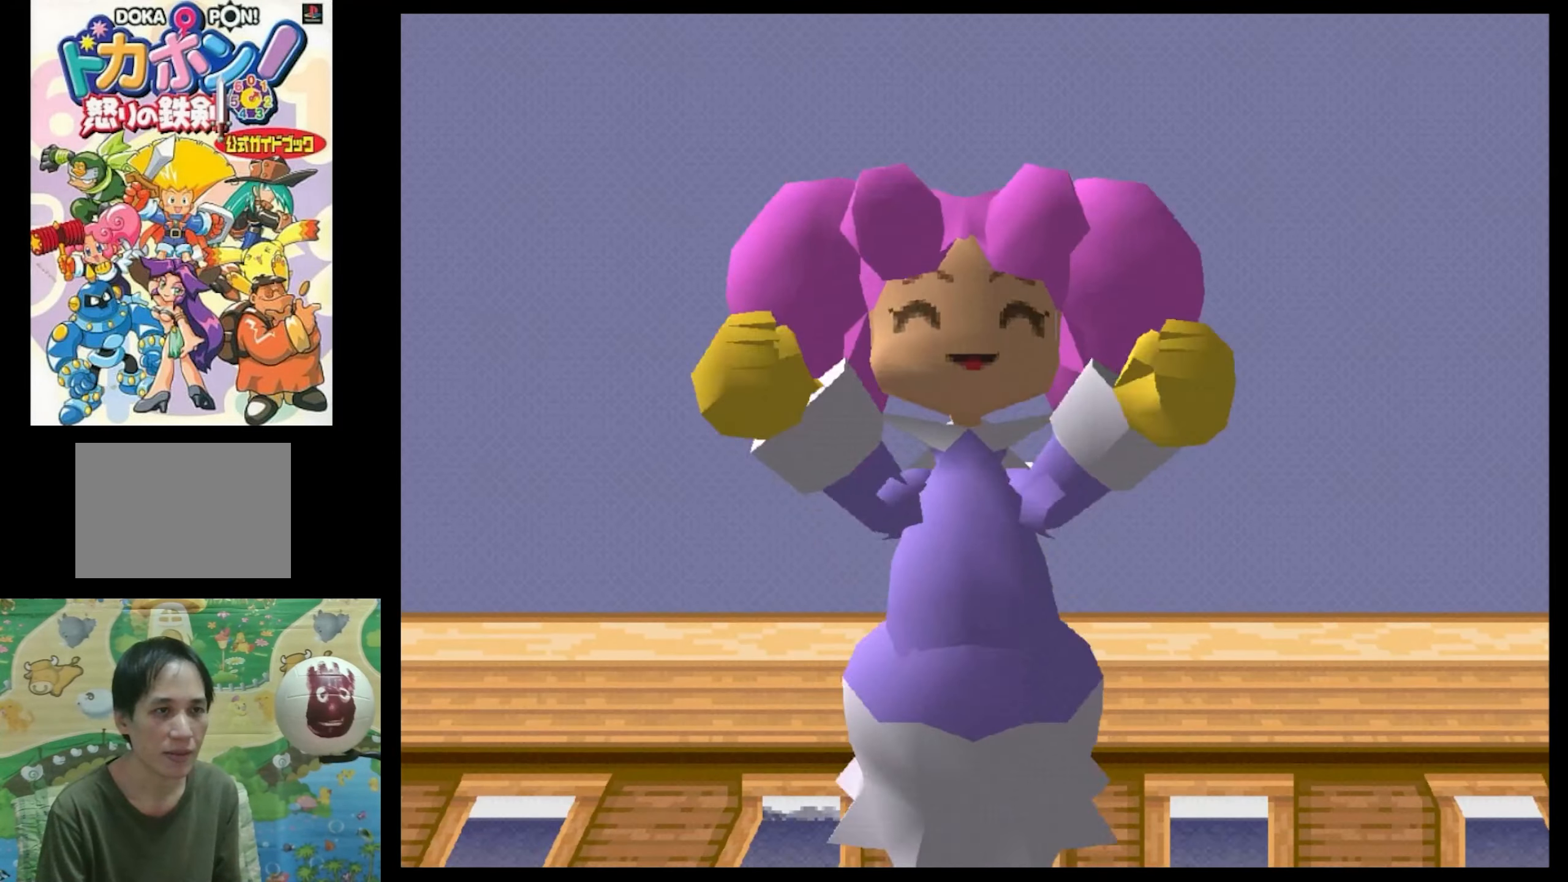
{"buttons": ["CROSS"], "events": [[33, "CIRCLE", "down"], [133, "CROSS", "down"], [183, "CROSS", "up"], [267, "CIRCLE", "up"], [267, "CROSS", "down"], [367, "CIRCLE", "down"], [367, "CROSS", "up"], [433, "CROSS", "down"], [450, "CIRCLE", "up"]]}
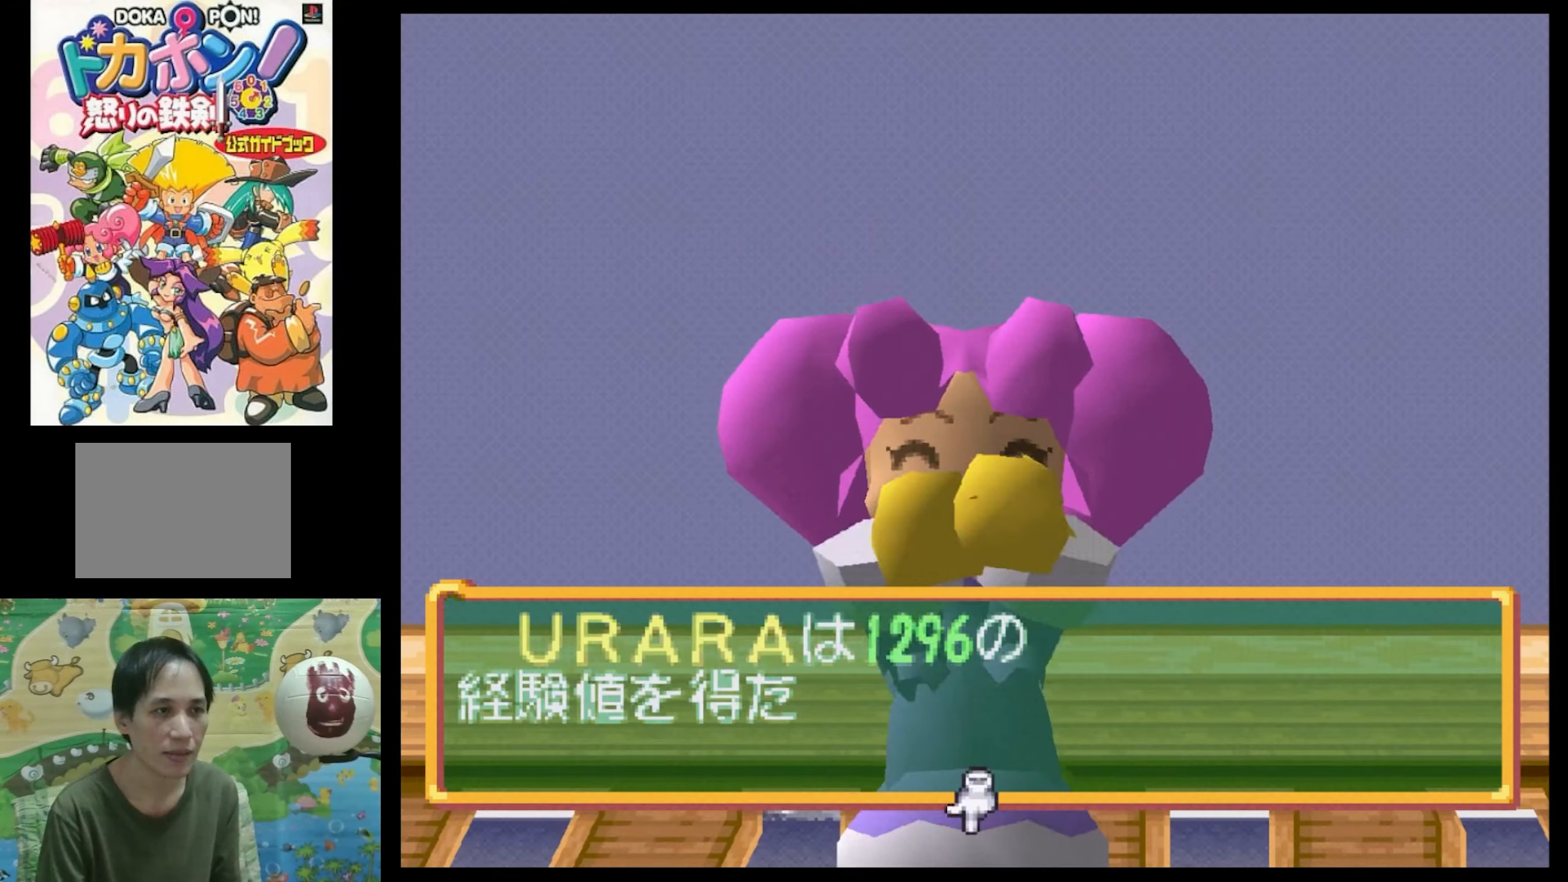
{"buttons": [], "events": [[17, "CIRCLE", "down"], [50, "CROSS", "up"], [83, "CIRCLE", "up"], [133, "CROSS", "down"], [183, "CIRCLE", "down"], [183, "CROSS", "up"], [250, "CIRCLE", "up"]]}
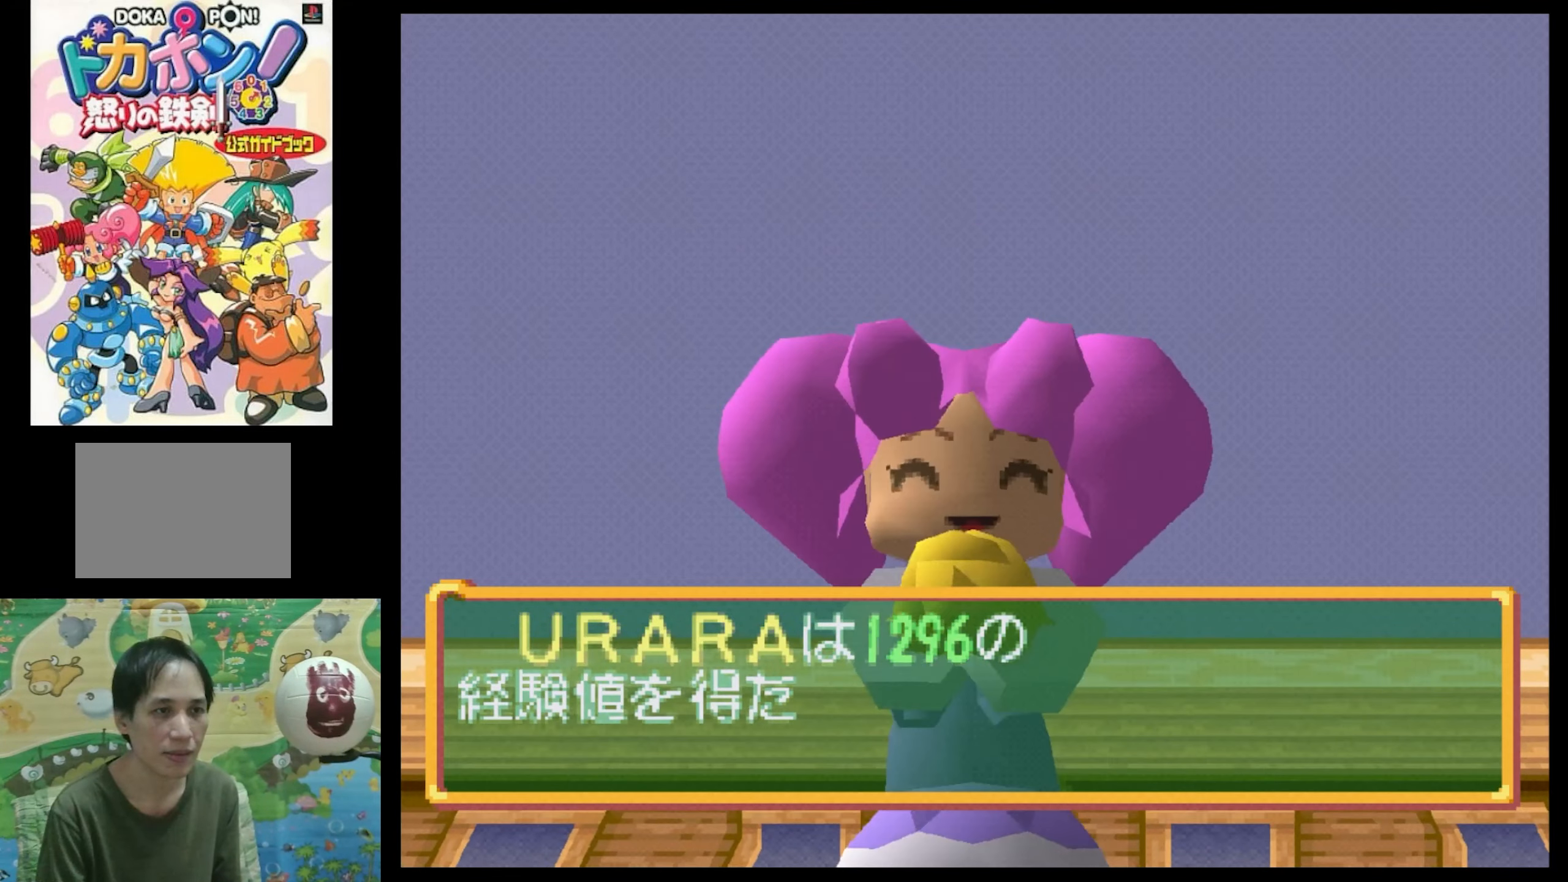
{"buttons": ["CIRCLE"], "events": [[50, "CIRCLE", "down"], [150, "CIRCLE", "up"], [250, "CIRCLE", "down"], [333, "CIRCLE", "up"], [383, "CROSS", "down"], [483, "CIRCLE", "down"], [483, "CROSS", "up"]]}
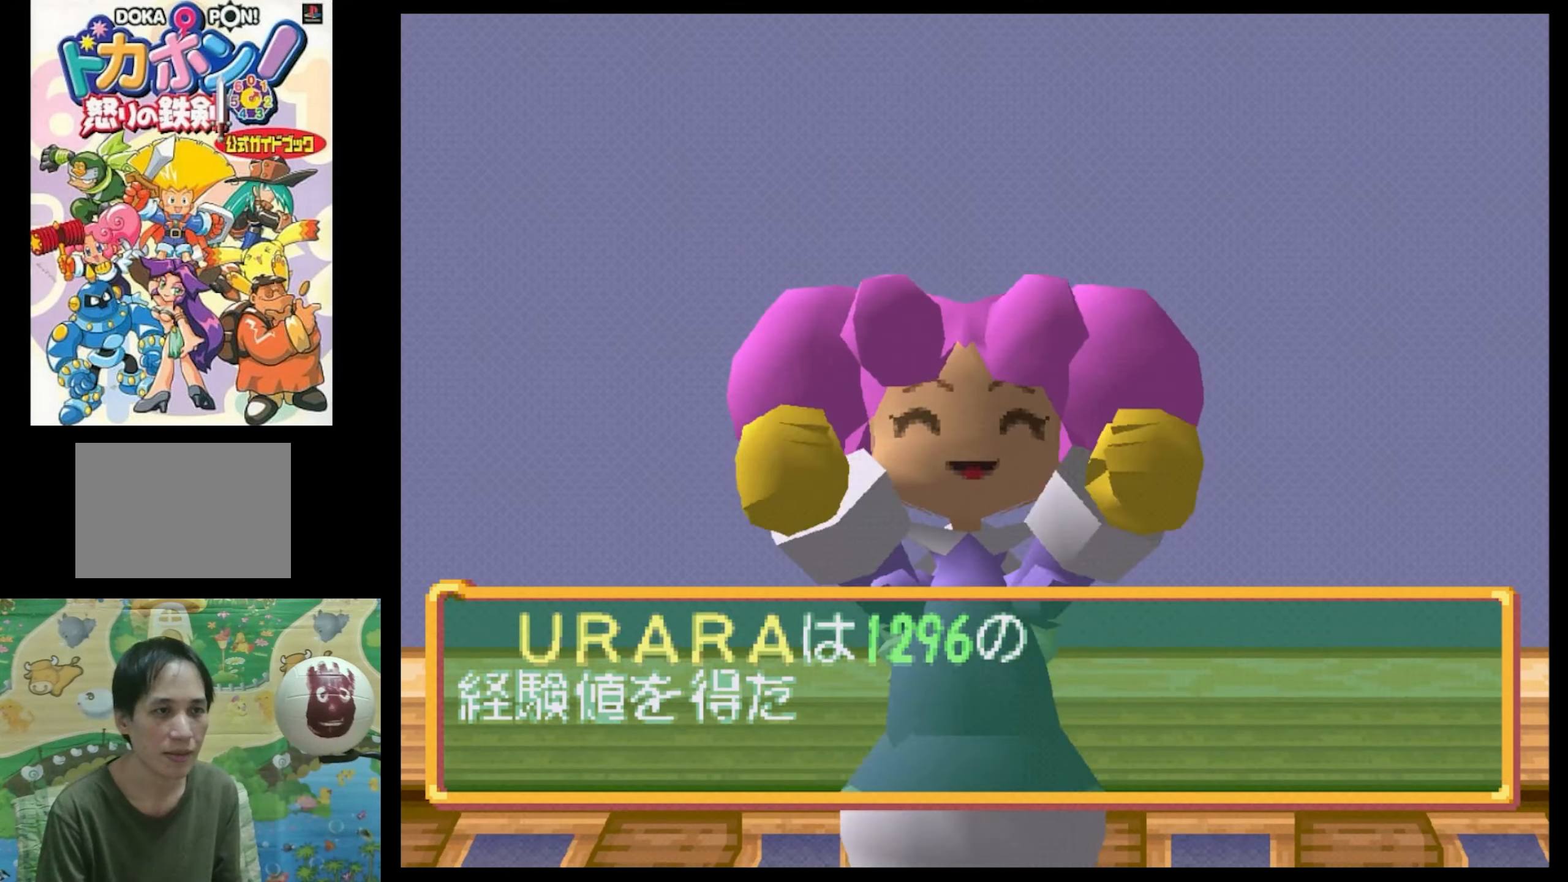
{"buttons": ["CIRCLE"], "events": [[67, "CIRCLE", "up"], [133, "CIRCLE", "down"], [233, "CIRCLE", "up"], [317, "CIRCLE", "down"], [383, "CIRCLE", "up"], [483, "CIRCLE", "down"]]}
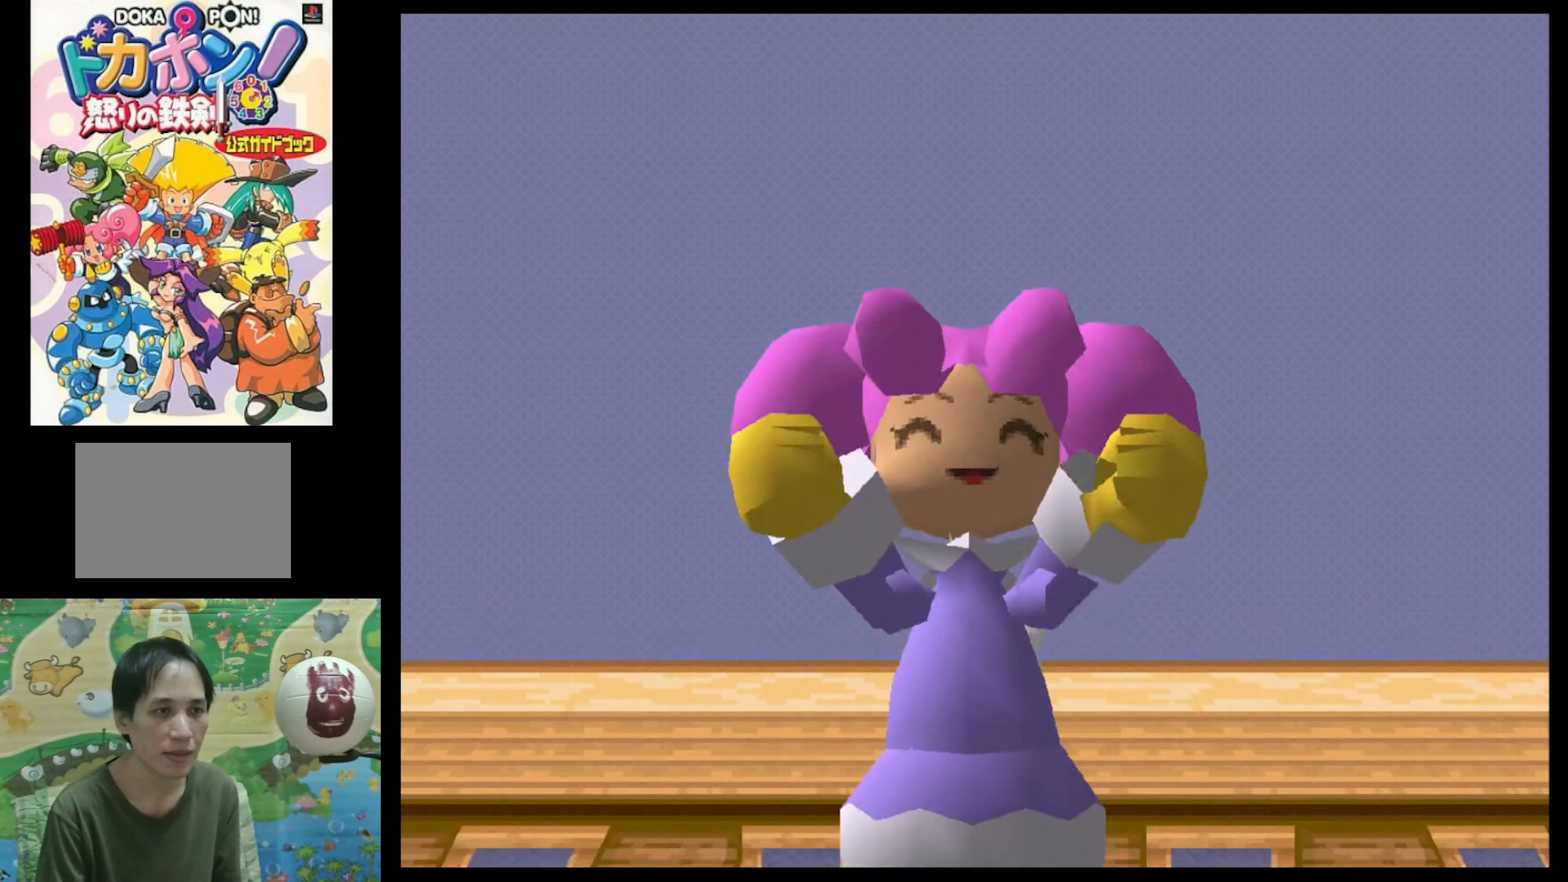
{"buttons": ["CROSS", "CIRCLE"], "events": [[100, "CIRCLE", "up"], [183, "CIRCLE", "down"], [300, "CIRCLE", "up"], [400, "CIRCLE", "down"], [433, "CROSS", "down"]]}
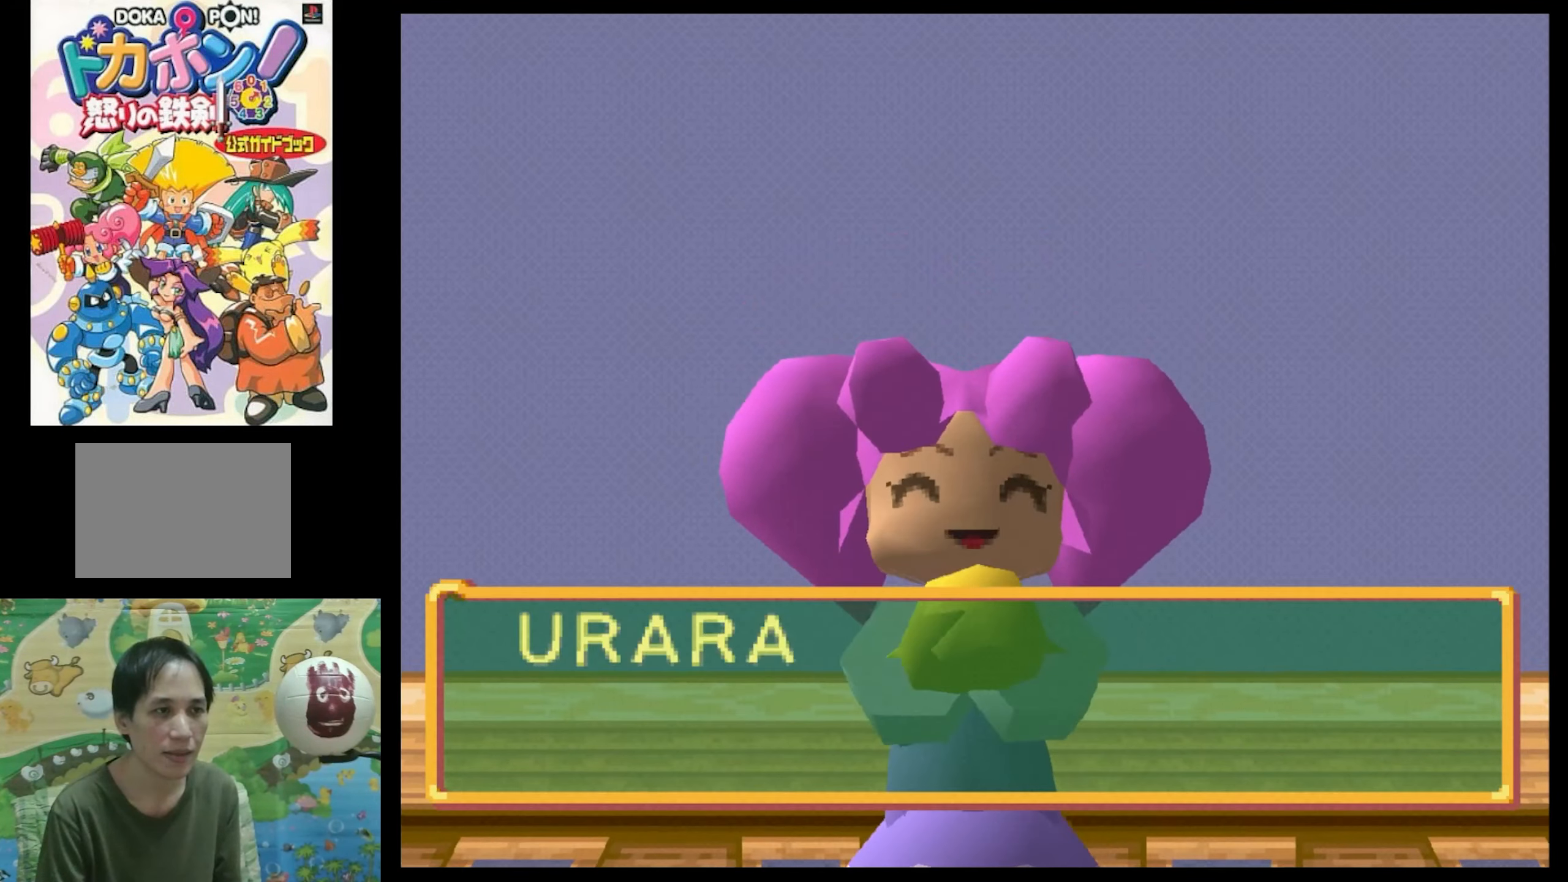
{"buttons": [], "events": [[17, "CIRCLE", "up"], [83, "CROSS", "up"], [150, "CIRCLE", "down"], [367, "CIRCLE", "up"]]}
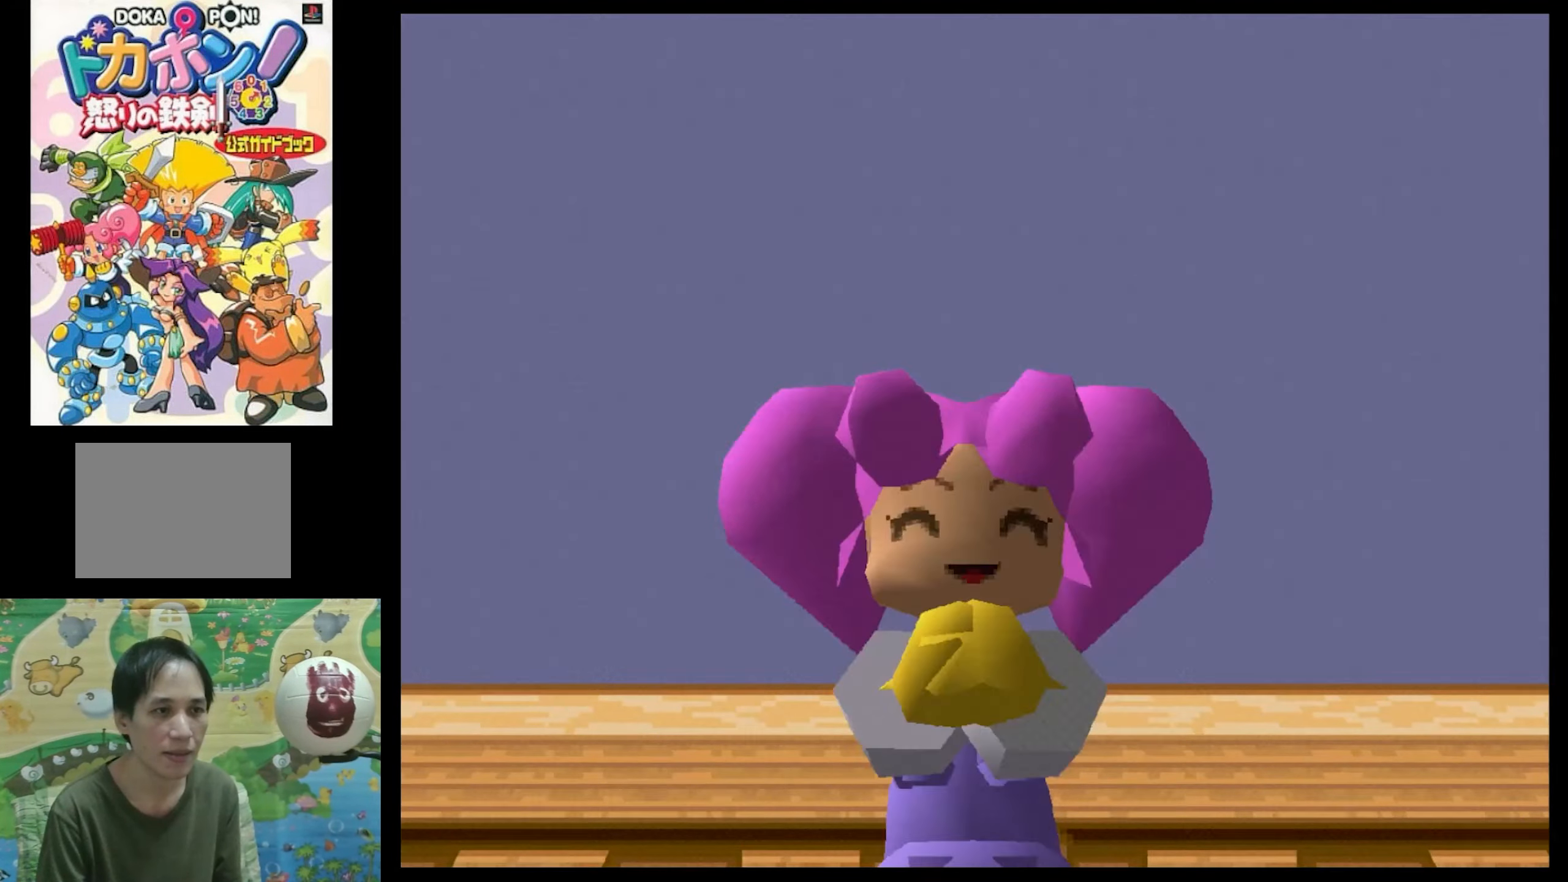
{"buttons": [], "events": [[83, "CIRCLE", "down"], [100, "CIRCLE", "up"]]}